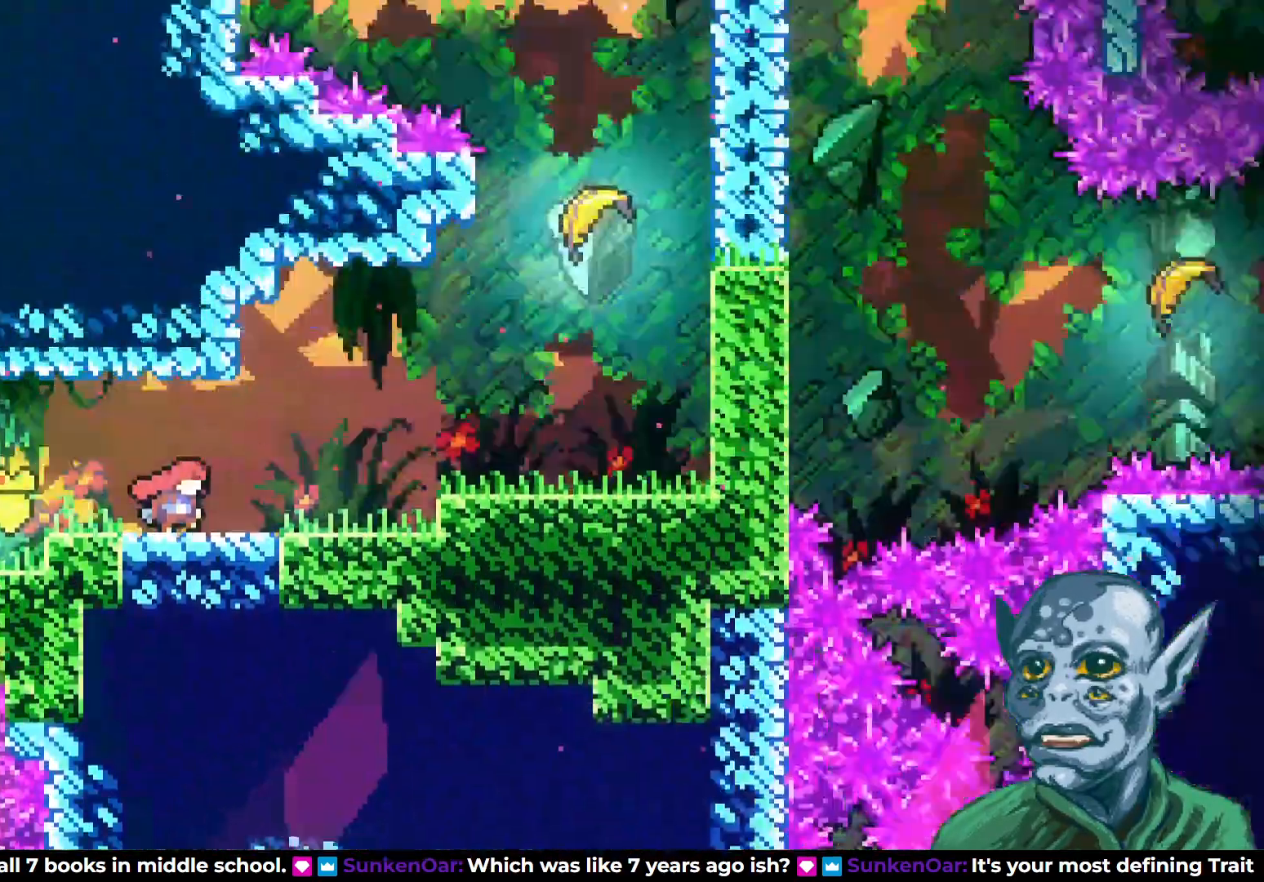
Gameplay with a controller (PlayStation layout); each line is a JSON object with the inputs held at the frame after it. "events" lists button and stick changes between this image and that frame as [ms after this image, input, new state], when the widget could be followed in between.
{"buttons": ["DPAD_RIGHT"], "left_stick": "center", "right_stick": "center", "events": [[33, "DPAD_RIGHT", "down"]]}
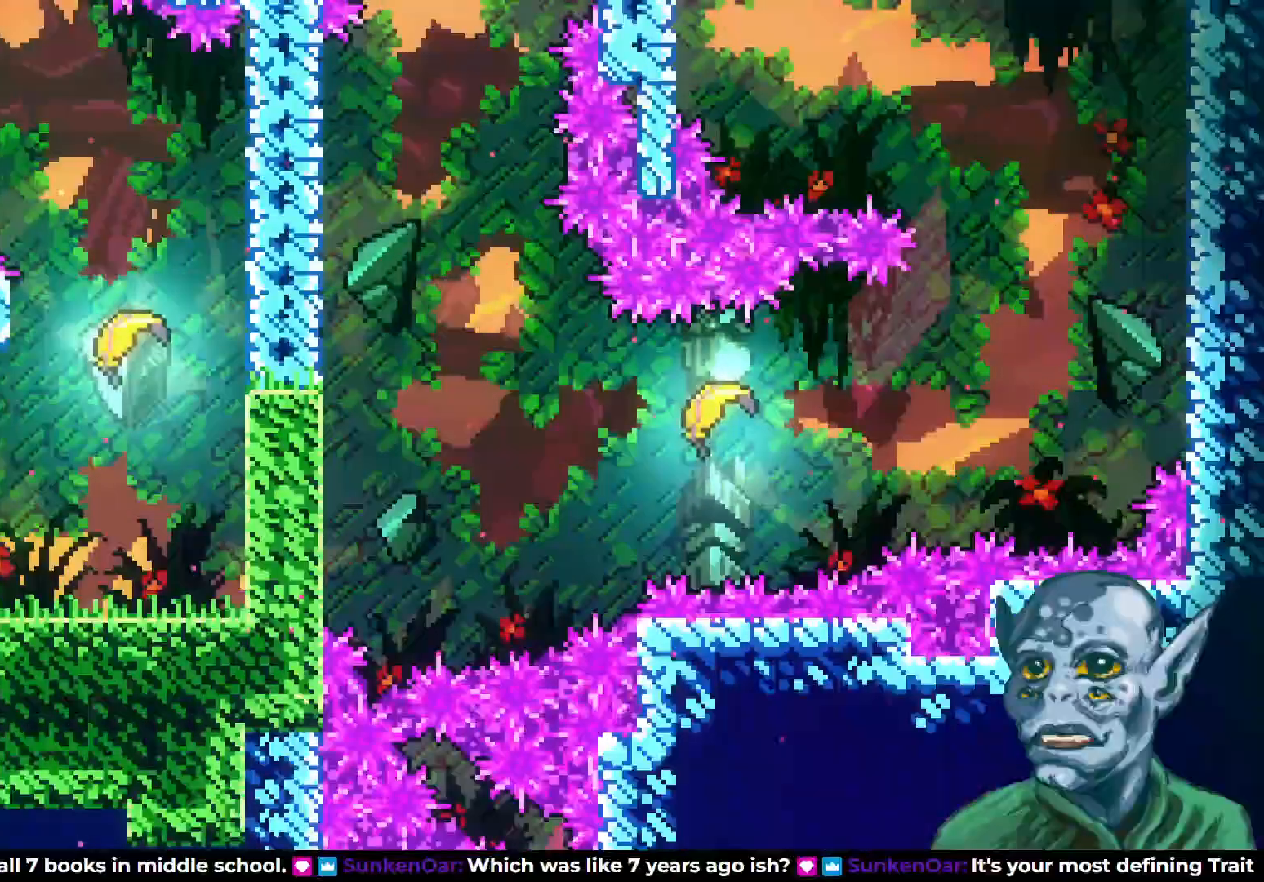
{"buttons": ["CROSS", "DPAD_RIGHT"], "left_stick": "center", "right_stick": "center", "events": [[233, "CROSS", "down"]]}
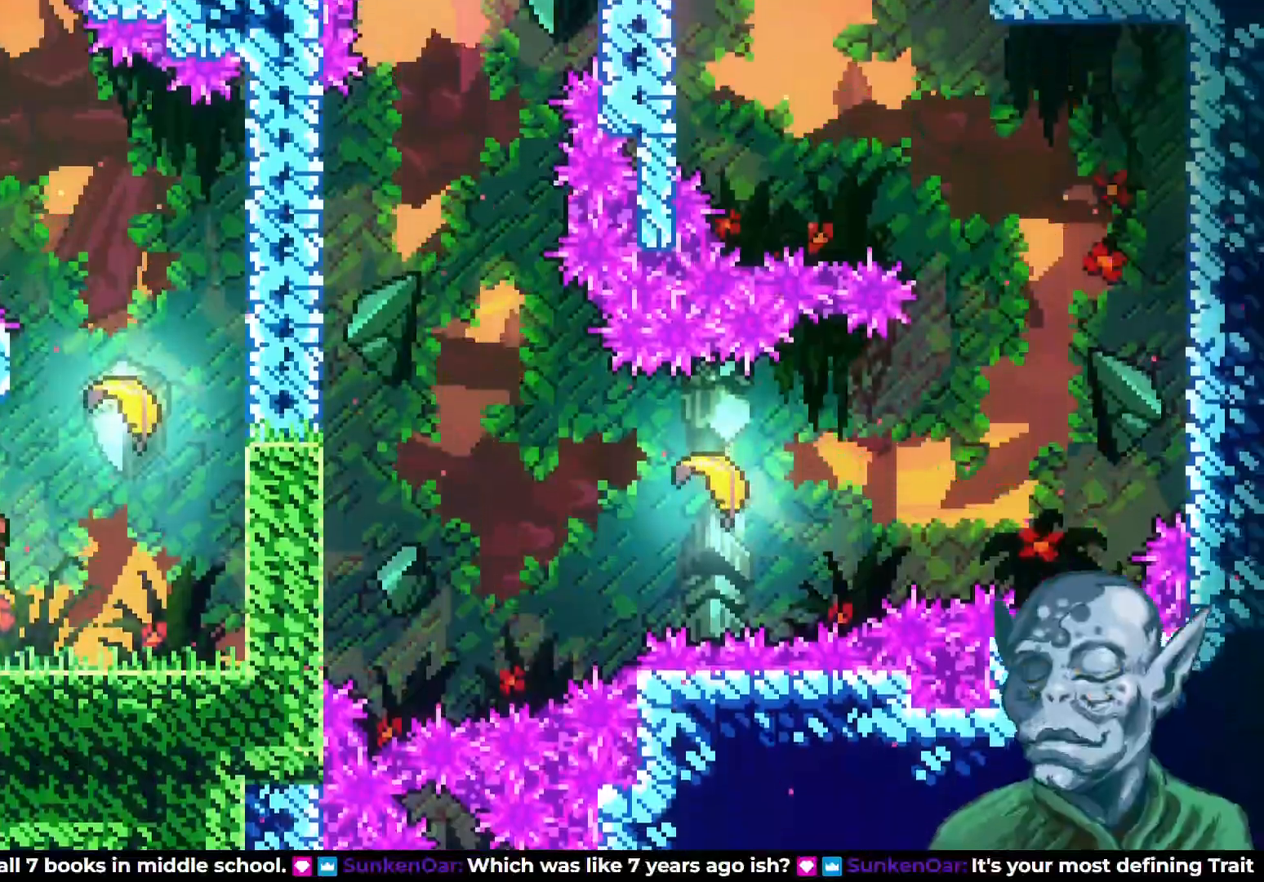
{"buttons": ["DPAD_UP"], "left_stick": "center", "right_stick": "center", "events": [[117, "CROSS", "up"], [150, "DPAD_UP", "down"], [183, "DPAD_RIGHT", "up"], [183, "SQUARE", "down"], [350, "SQUARE", "up"]]}
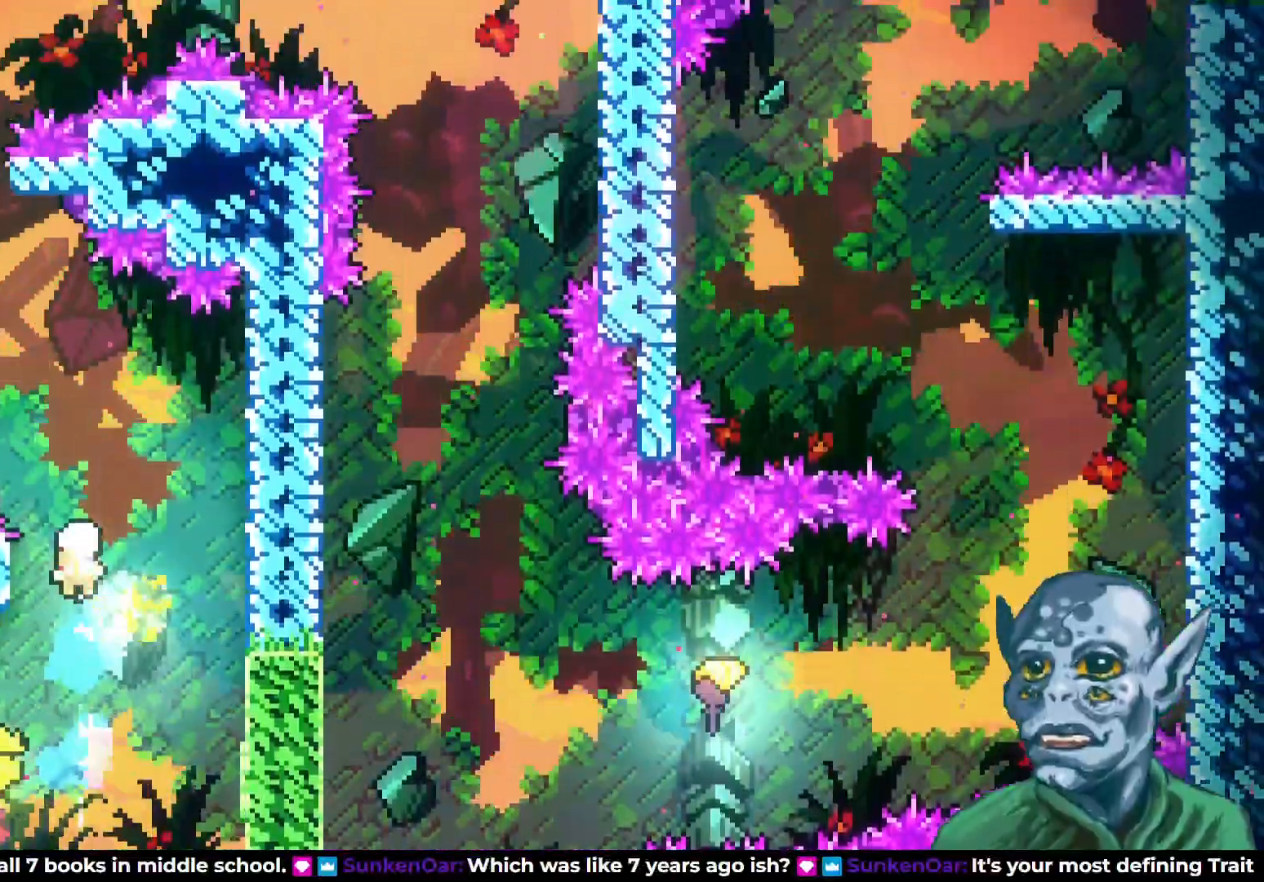
{"buttons": ["DPAD_LEFT"], "left_stick": "center", "right_stick": "center", "events": [[367, "DPAD_LEFT", "down"], [433, "DPAD_UP", "up"]]}
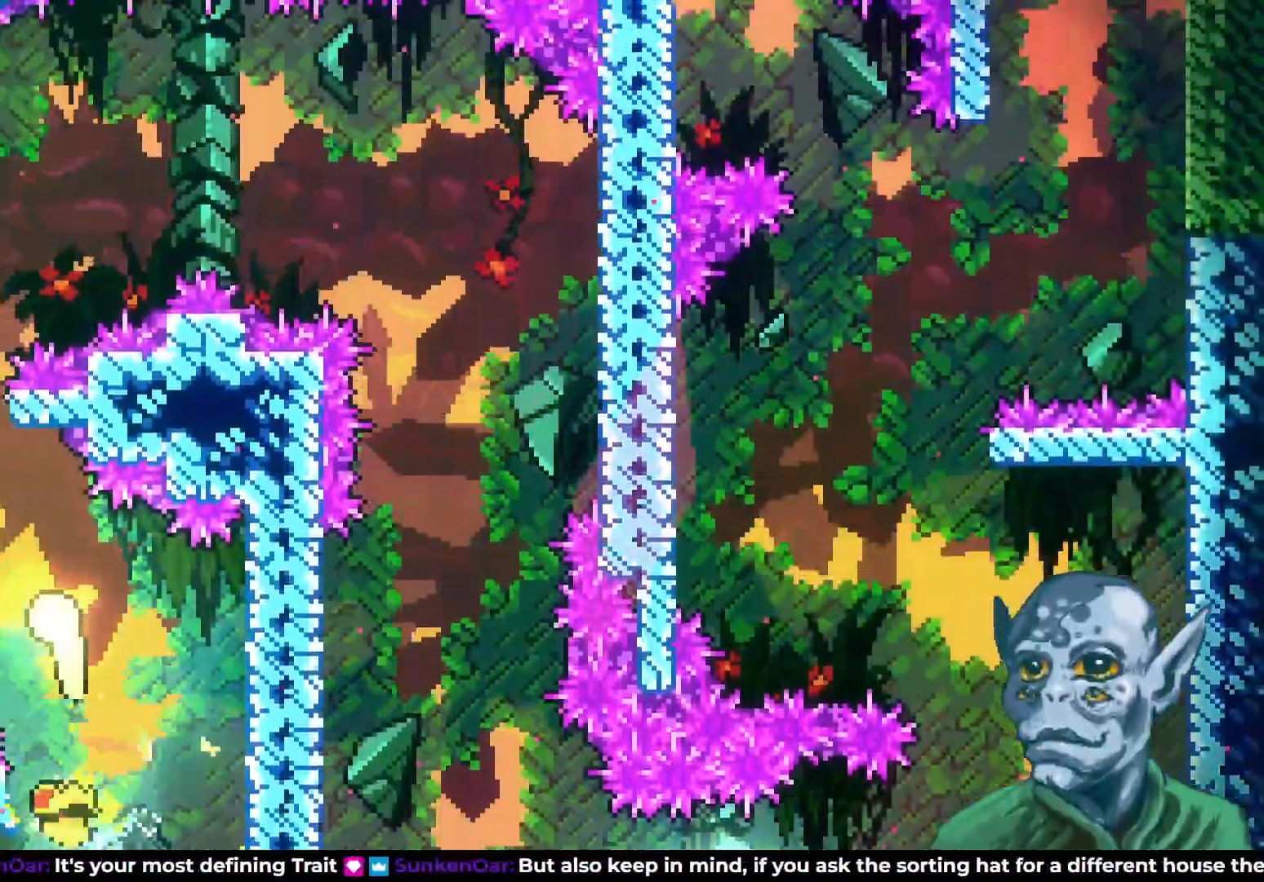
{"buttons": ["DPAD_RIGHT"], "left_stick": "center", "right_stick": "center", "events": [[33, "DPAD_UP", "down"], [150, "DPAD_LEFT", "up"], [450, "DPAD_RIGHT", "down"], [483, "DPAD_UP", "up"]]}
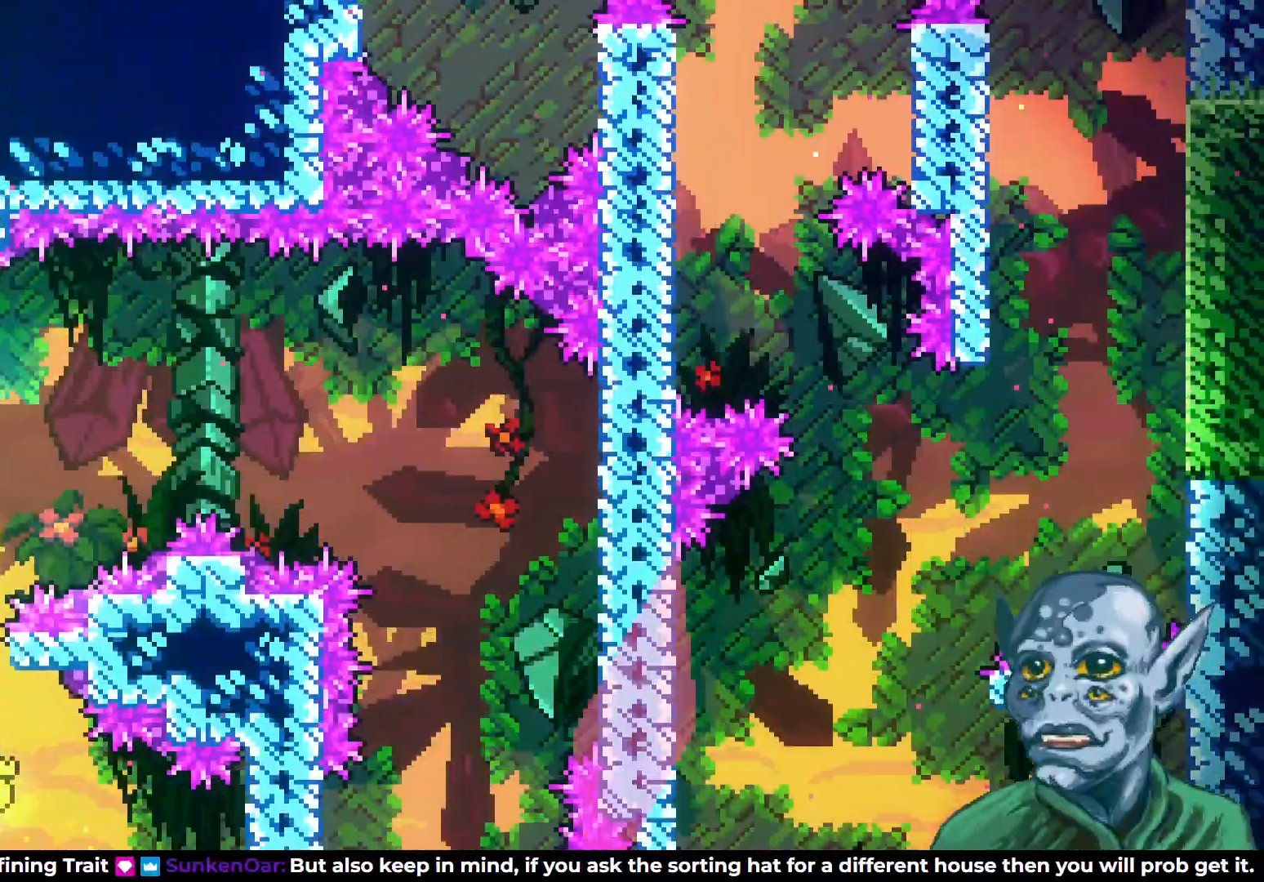
{"buttons": ["DPAD_RIGHT"], "left_stick": "center", "right_stick": "center", "events": []}
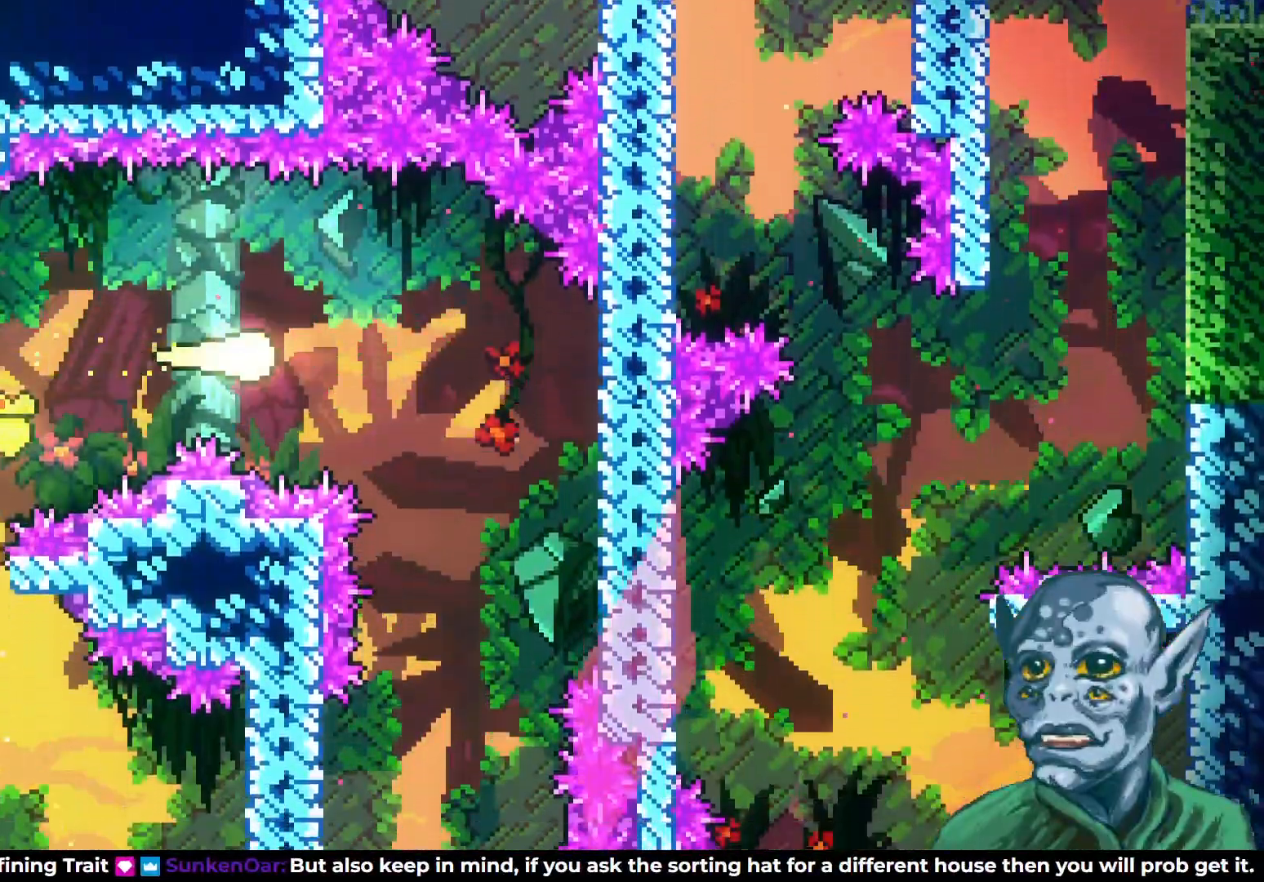
{"buttons": ["DPAD_DOWN"], "left_stick": "center", "right_stick": "center", "events": [[67, "DPAD_DOWN", "down"], [117, "DPAD_RIGHT", "up"]]}
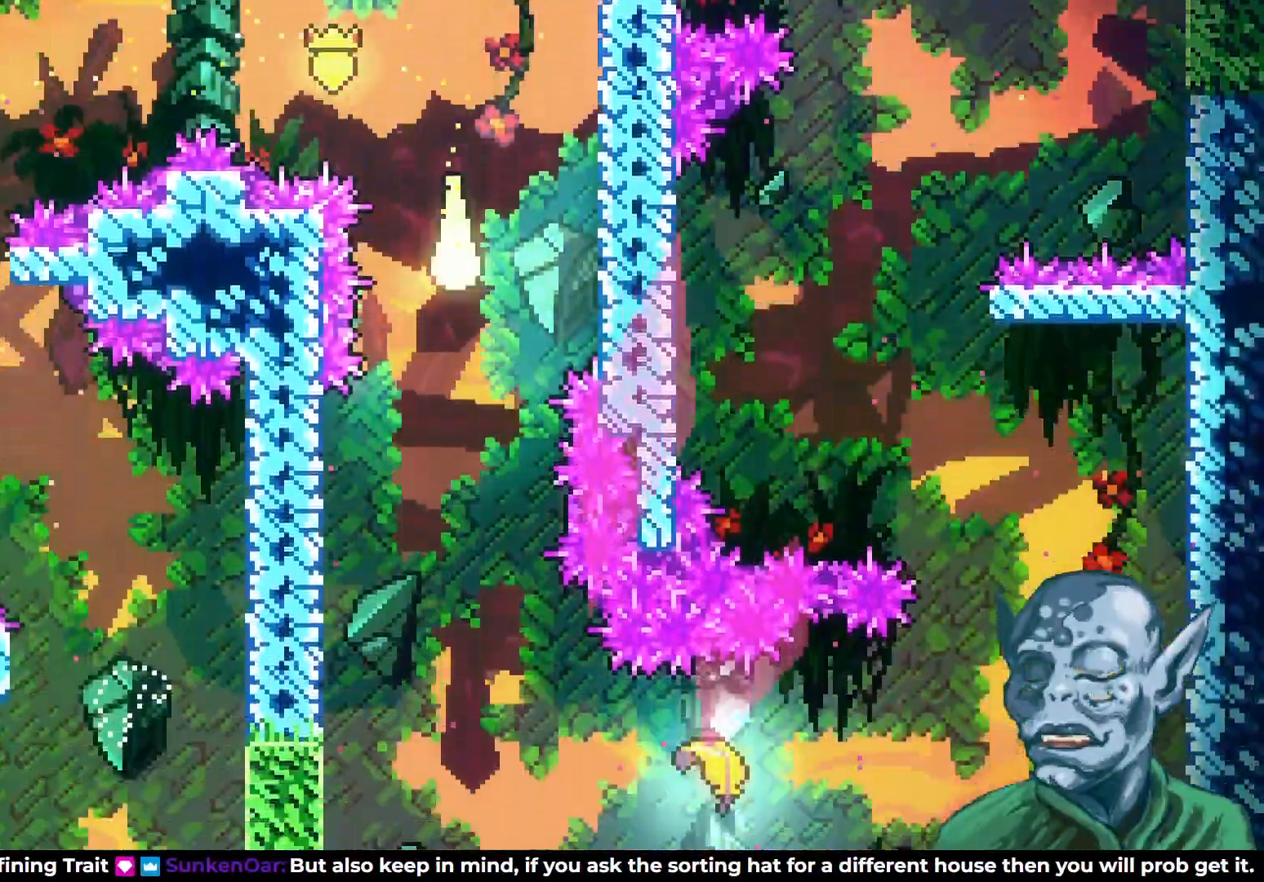
{"buttons": ["DPAD_DOWN"], "left_stick": "center", "right_stick": "center", "events": [[400, "DPAD_LEFT", "down"], [450, "DPAD_LEFT", "up"]]}
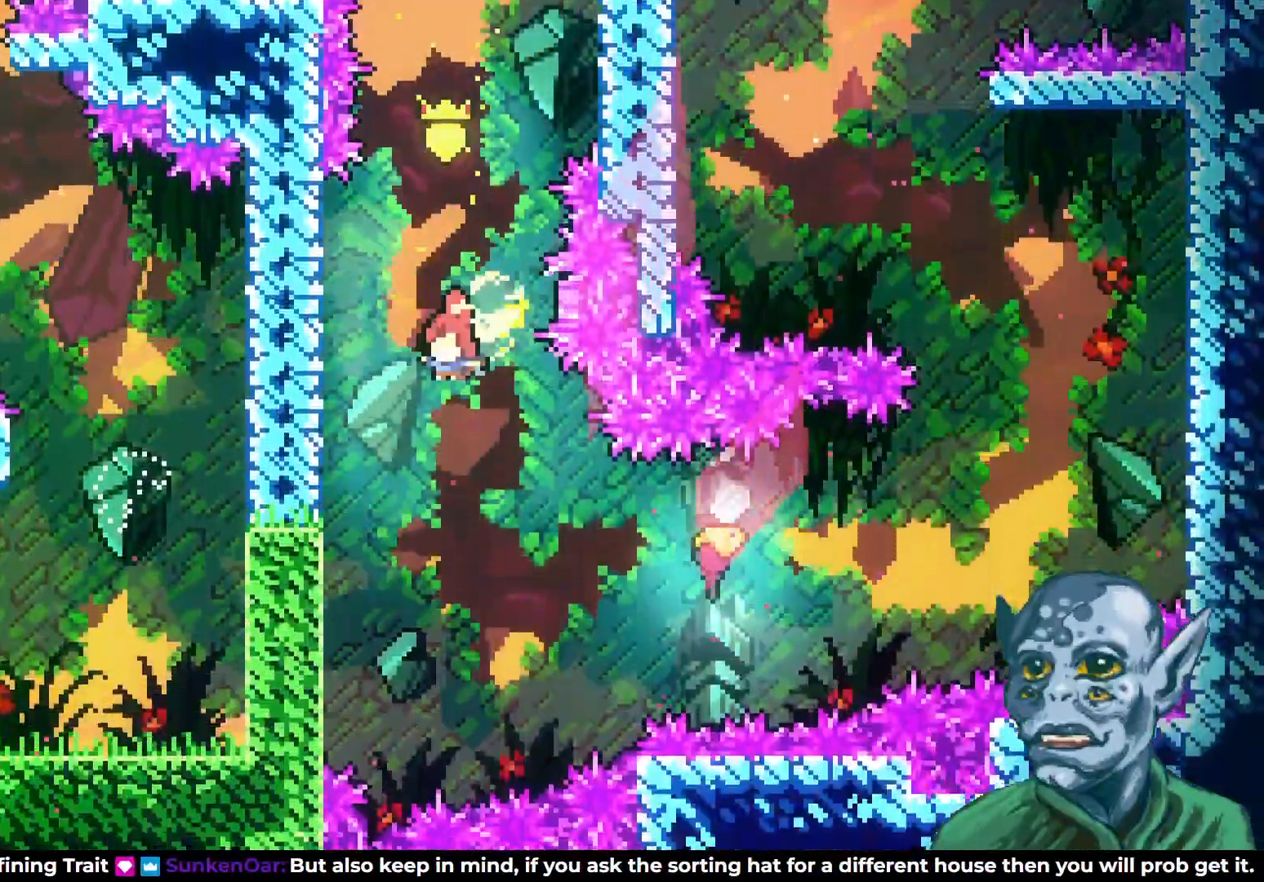
{"buttons": ["SQUARE", "DPAD_RIGHT"], "left_stick": "center", "right_stick": "center", "events": [[100, "DPAD_RIGHT", "down"], [117, "DPAD_DOWN", "up"], [267, "SQUARE", "down"]]}
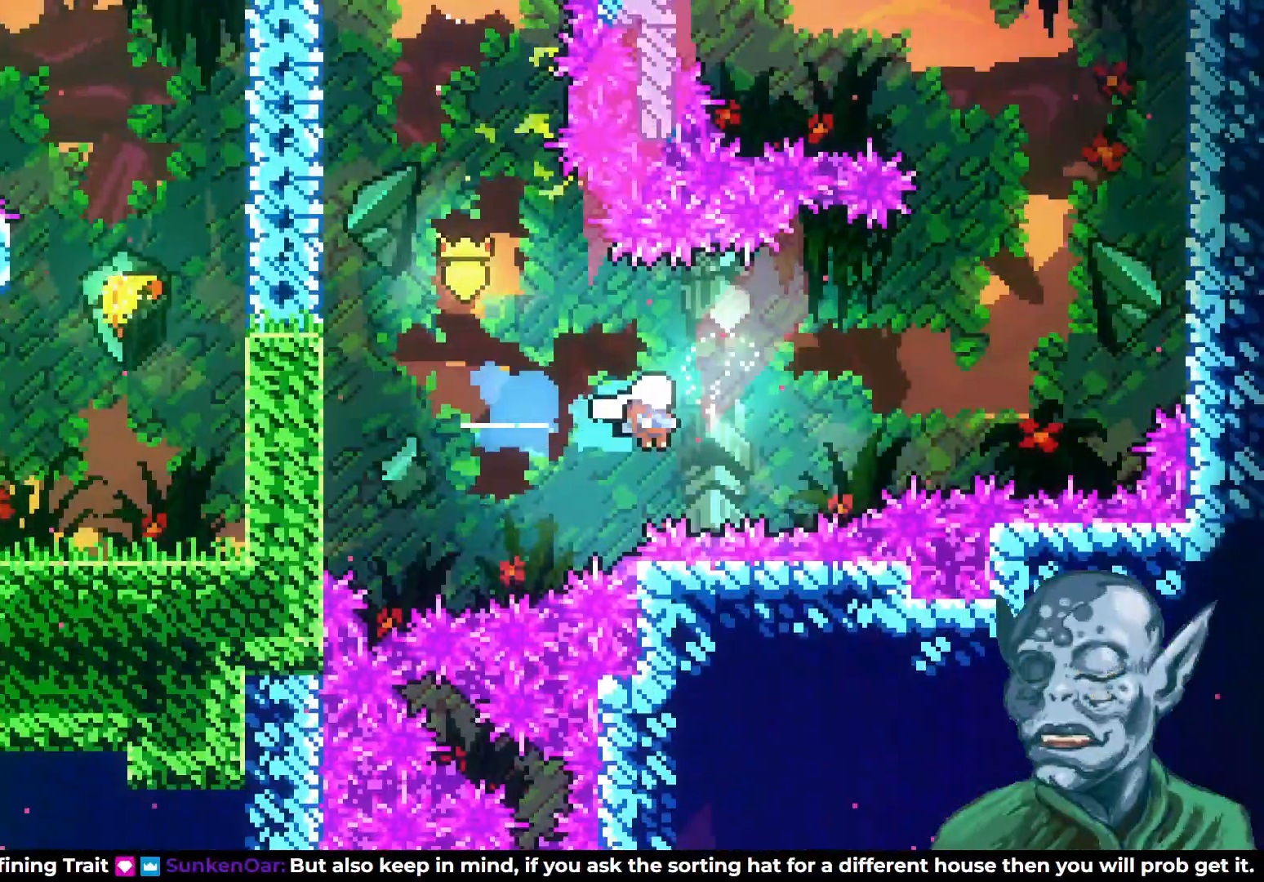
{"buttons": ["DPAD_UP", "DPAD_RIGHT"], "left_stick": "center", "right_stick": "center", "events": [[17, "SQUARE", "up"], [367, "DPAD_UP", "down"]]}
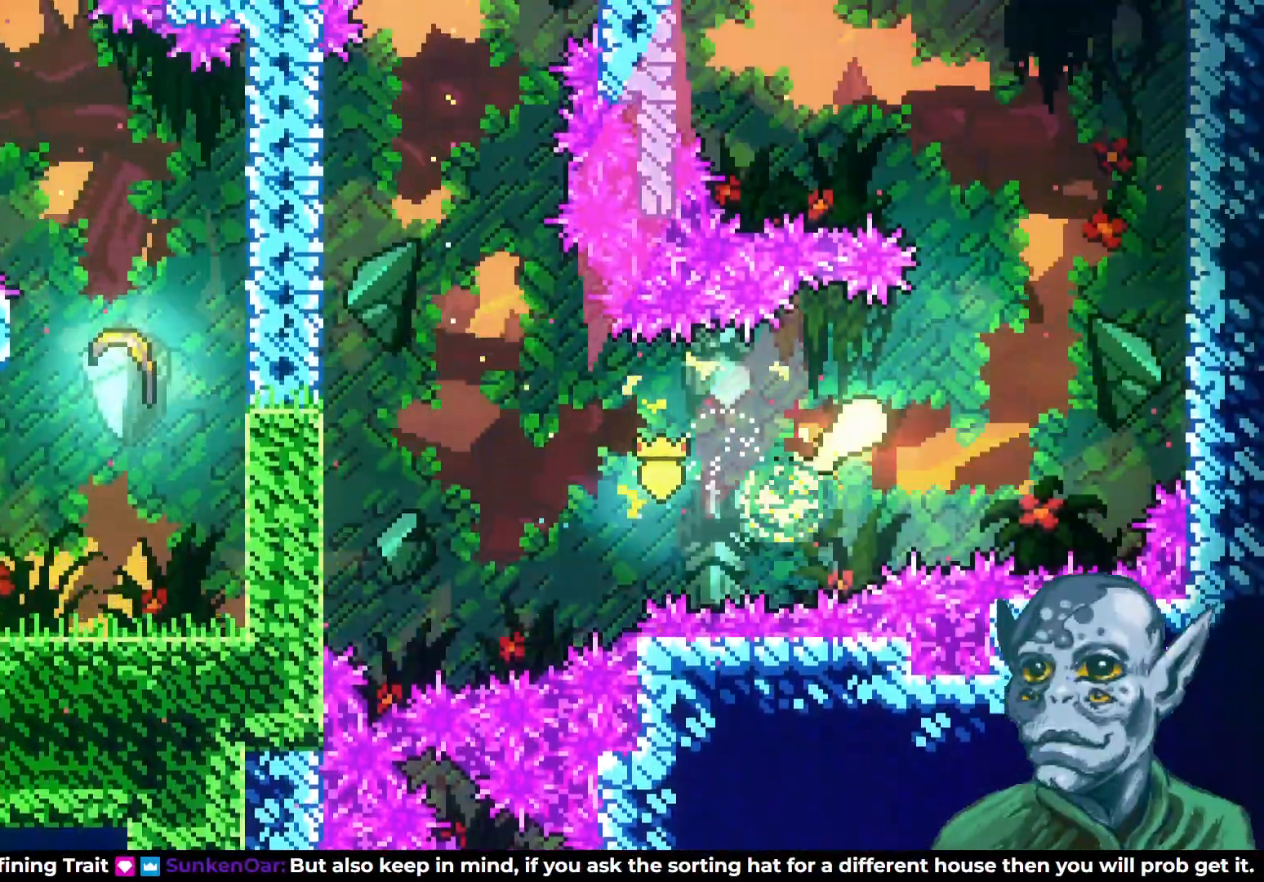
{"buttons": ["DPAD_UP", "DPAD_LEFT"], "left_stick": "center", "right_stick": "center", "events": [[183, "DPAD_RIGHT", "up"], [283, "DPAD_LEFT", "down"]]}
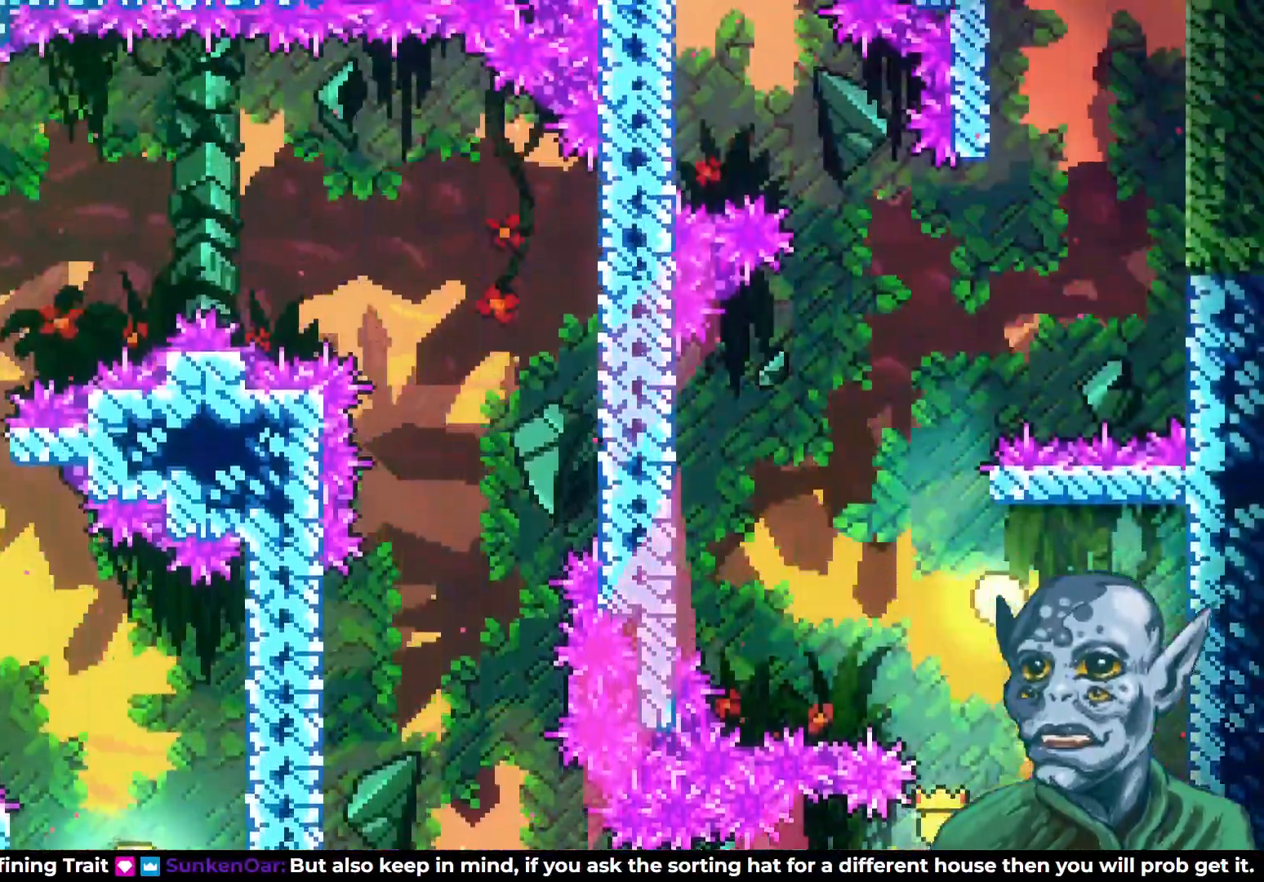
{"buttons": ["DPAD_UP", "DPAD_RIGHT"], "left_stick": "center", "right_stick": "center", "events": [[67, "DPAD_LEFT", "up"], [283, "DPAD_RIGHT", "down"], [300, "DPAD_UP", "up"], [433, "DPAD_UP", "down"]]}
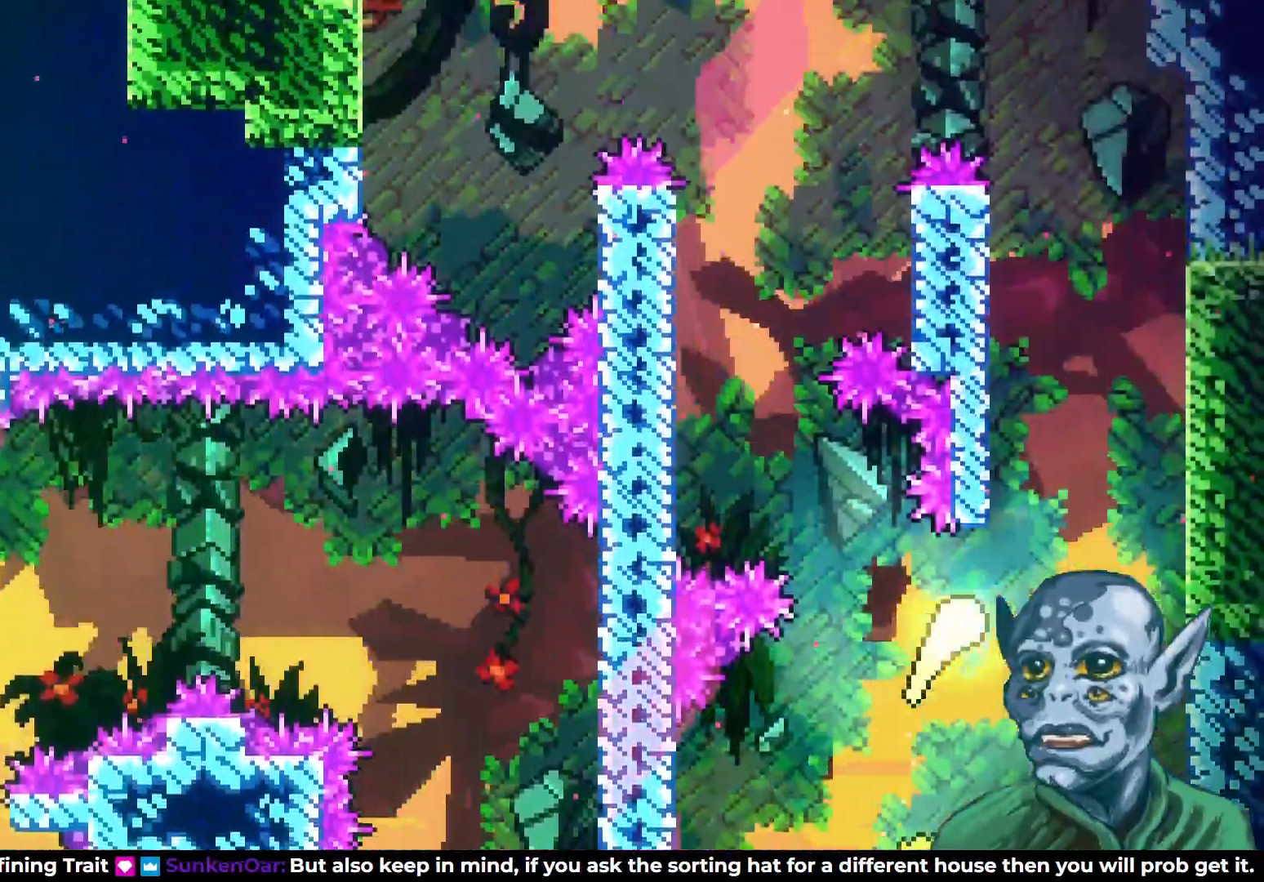
{"buttons": ["DPAD_UP"], "left_stick": "center", "right_stick": "center", "events": [[50, "DPAD_RIGHT", "up"]]}
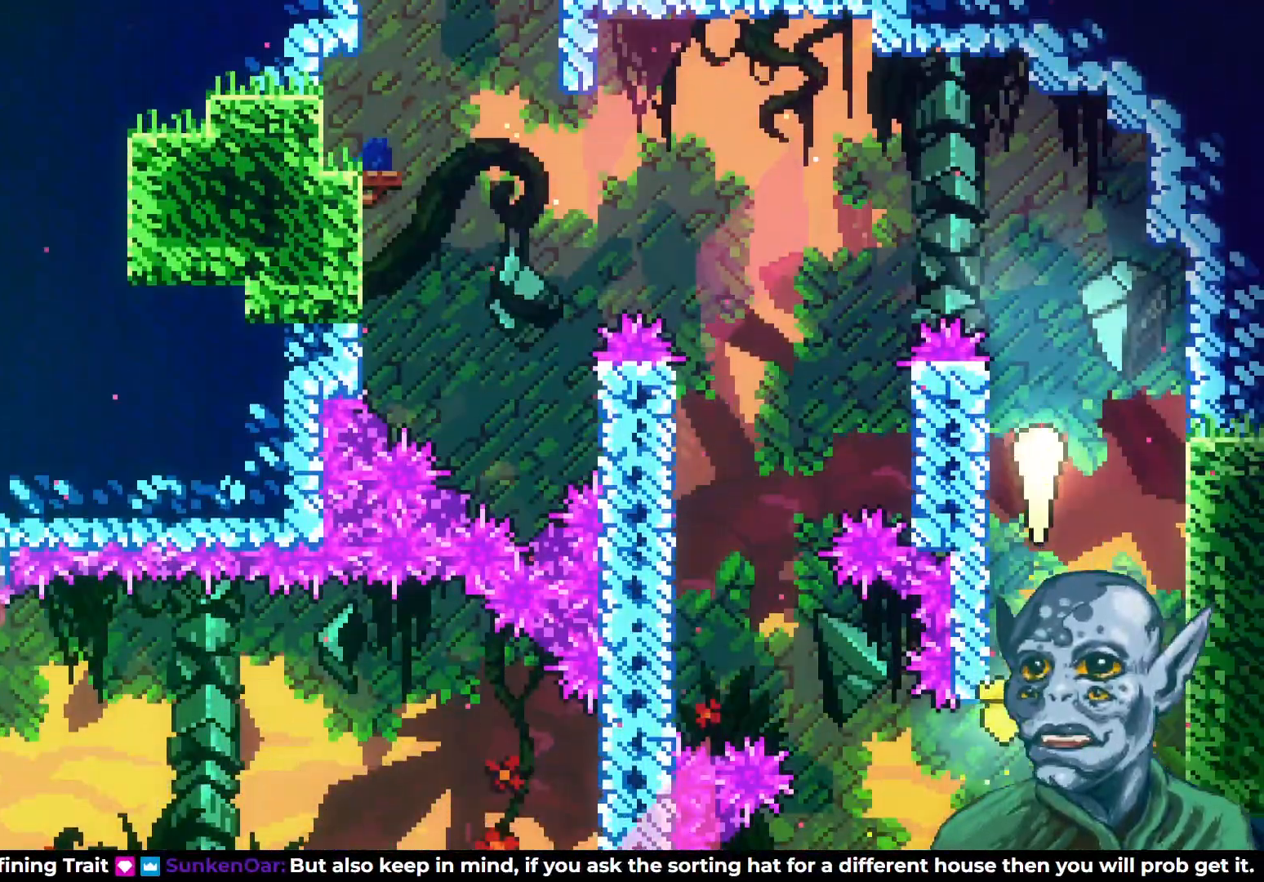
{"buttons": ["DPAD_LEFT"], "left_stick": "center", "right_stick": "center", "events": [[100, "DPAD_LEFT", "down"], [267, "DPAD_UP", "up"]]}
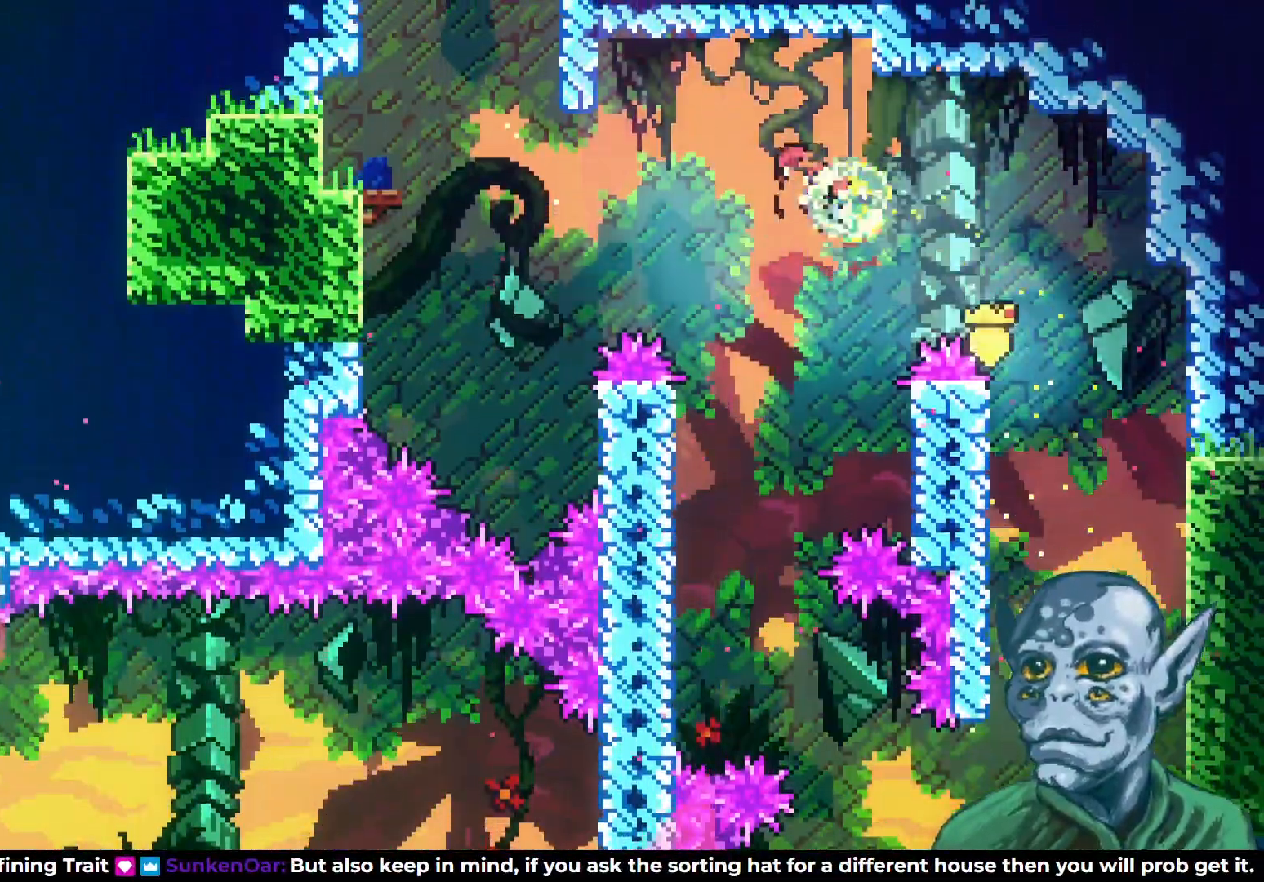
{"buttons": ["SQUARE", "DPAD_UP", "DPAD_LEFT"], "left_stick": "center", "right_stick": "center", "events": [[200, "DPAD_UP", "down"], [300, "SQUARE", "down"]]}
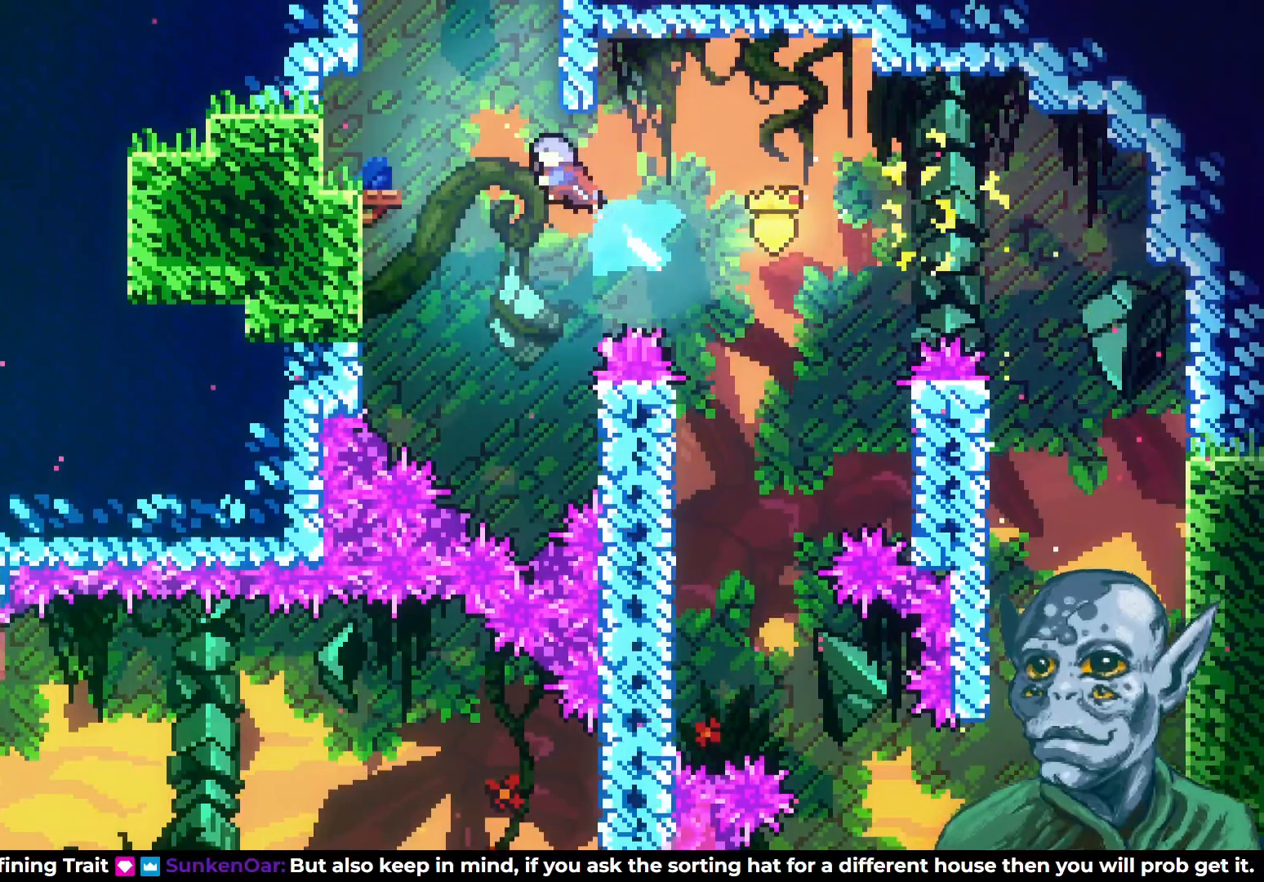
{"buttons": [], "left_stick": "center", "right_stick": "center", "events": [[117, "SQUARE", "up"], [283, "DPAD_UP", "up"], [300, "DPAD_LEFT", "up"]]}
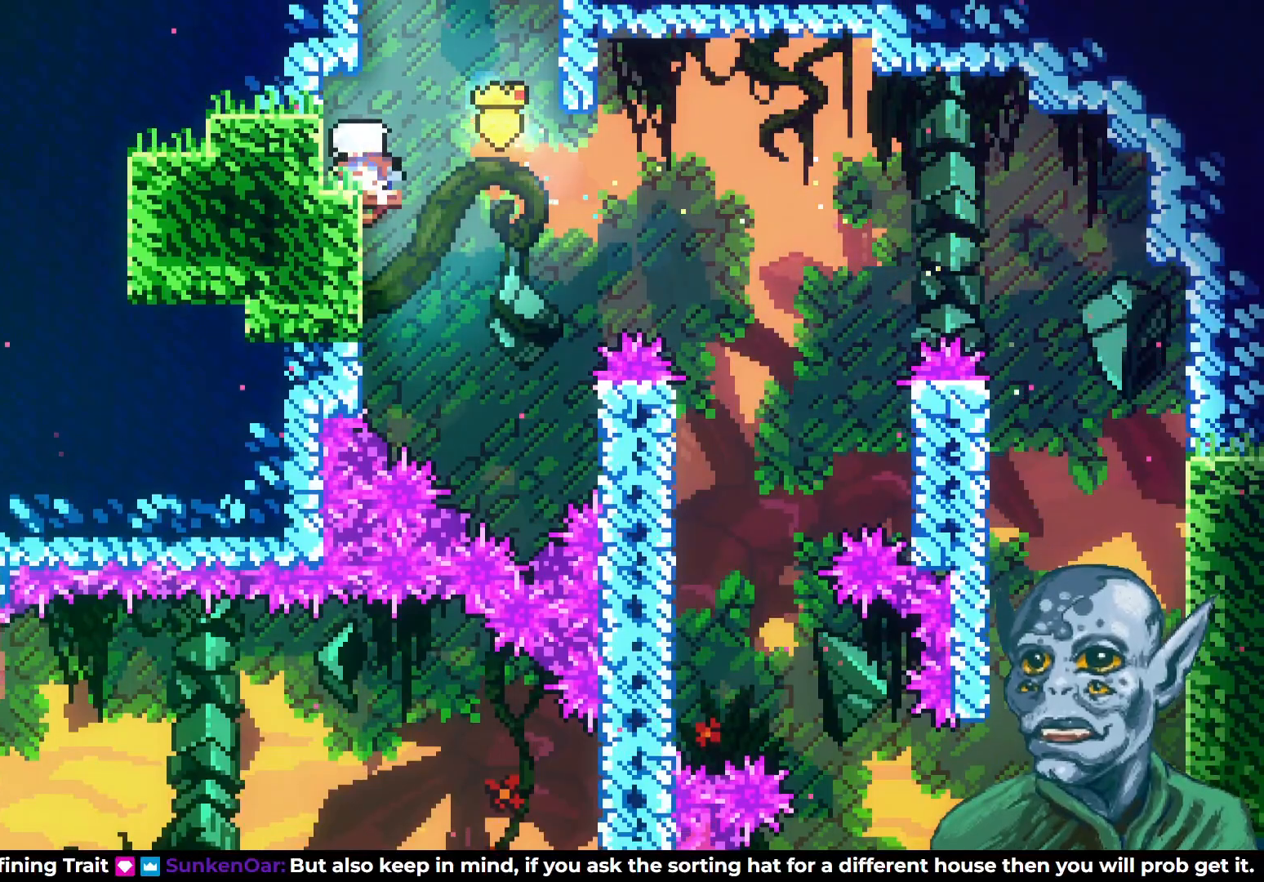
{"buttons": ["DPAD_UP"], "left_stick": "center", "right_stick": "center", "events": [[17, "DPAD_RIGHT", "down"], [50, "CROSS", "down"], [100, "DPAD_UP", "down"], [133, "DPAD_RIGHT", "up"], [183, "CROSS", "up"], [233, "SQUARE", "down"], [383, "SQUARE", "up"]]}
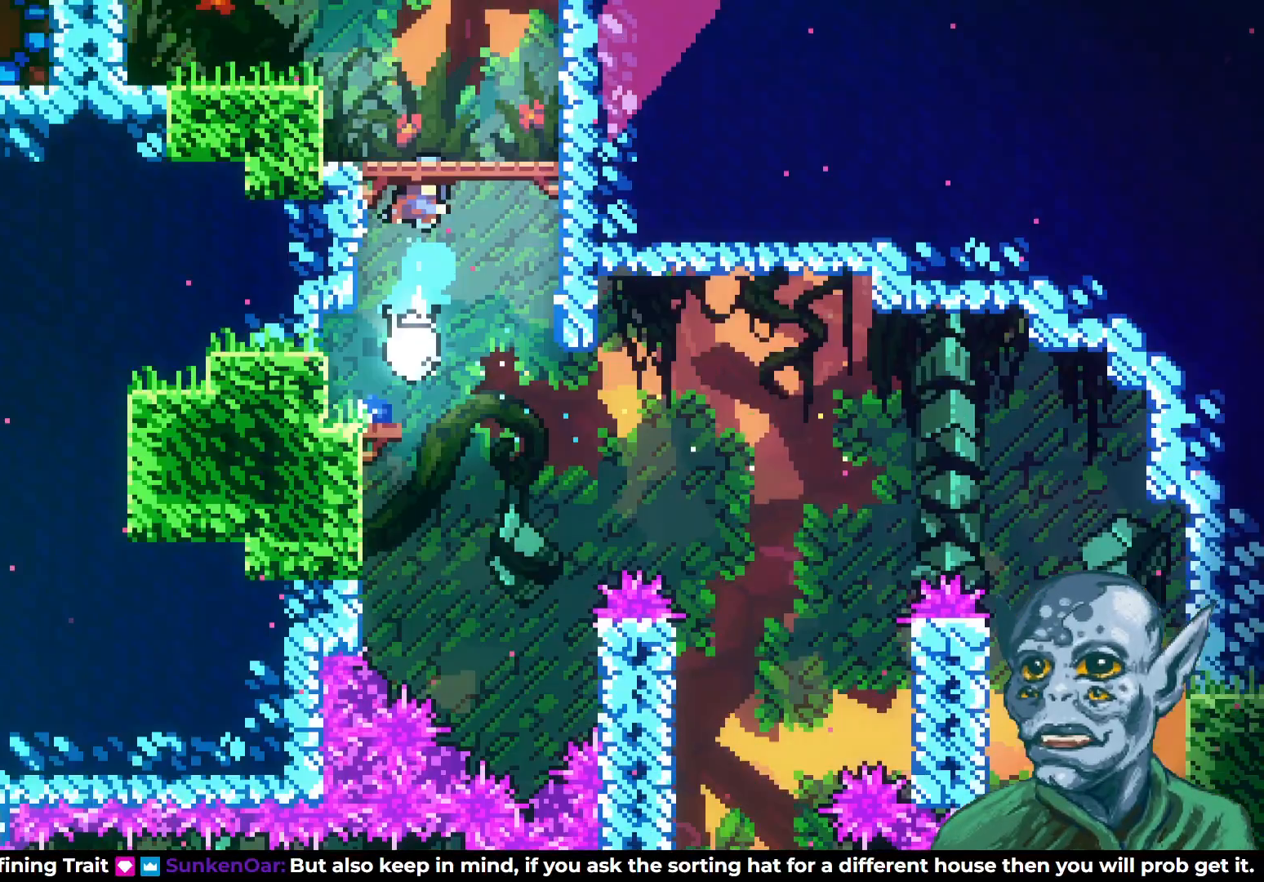
{"buttons": ["DPAD_UP"], "left_stick": "center", "right_stick": "center", "events": [[50, "DPAD_UP", "up"], [250, "DPAD_UP", "down"]]}
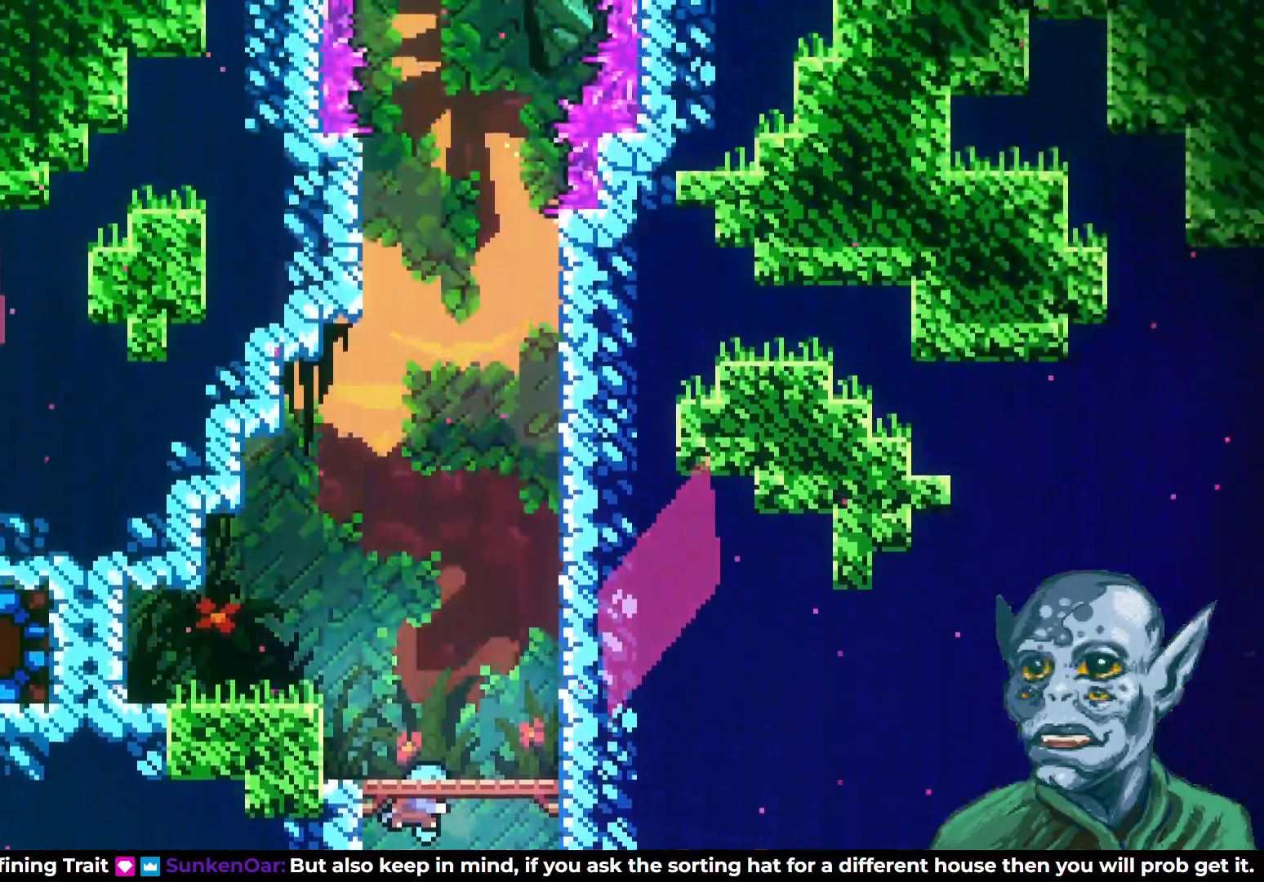
{"buttons": ["DPAD_LEFT"], "left_stick": "center", "right_stick": "center", "events": [[150, "DPAD_LEFT", "down"], [450, "DPAD_UP", "up"]]}
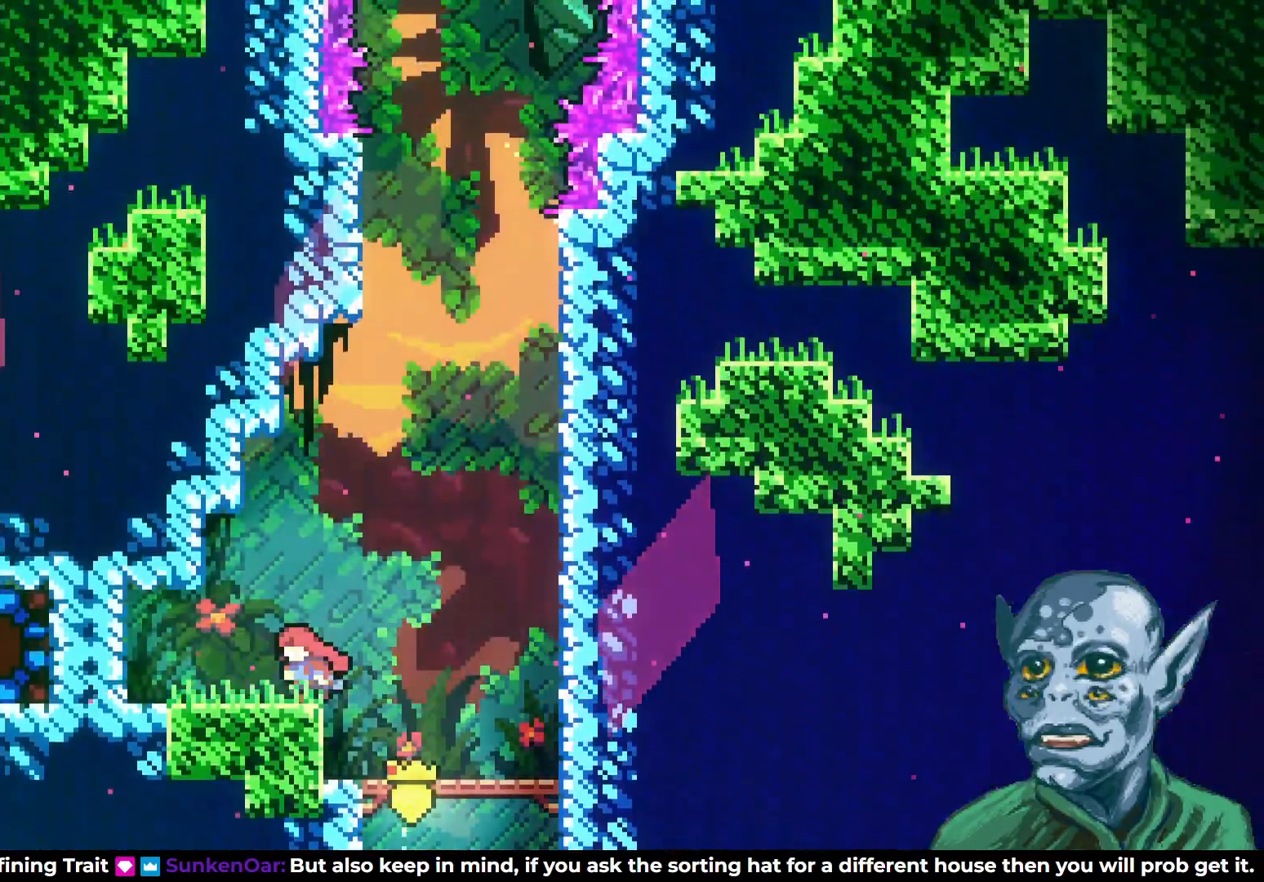
{"buttons": [], "left_stick": "center", "right_stick": "center", "events": [[217, "SQUARE", "down"], [367, "SQUARE", "up"], [383, "DPAD_LEFT", "up"]]}
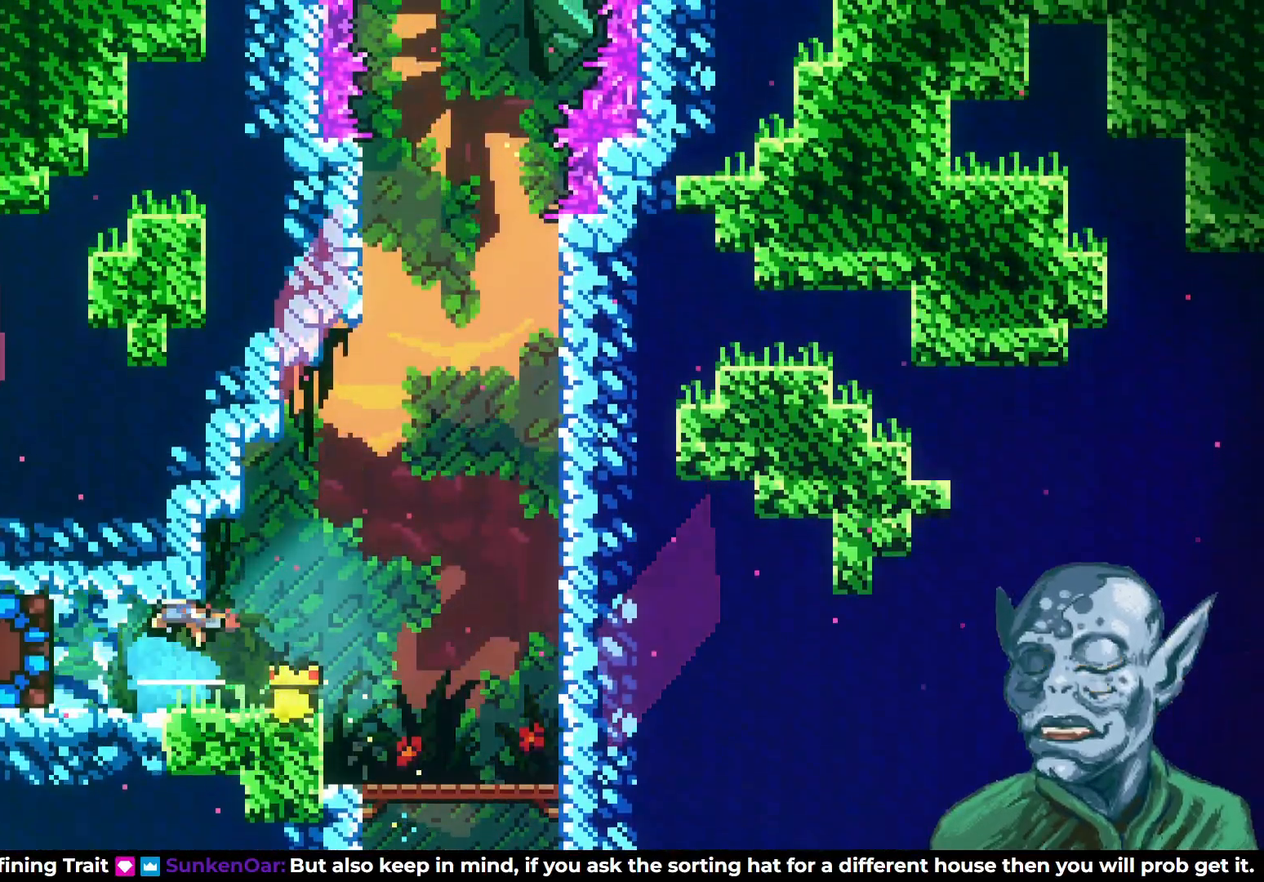
{"buttons": [], "left_stick": "center", "right_stick": "center", "events": [[100, "DPAD_LEFT", "down"], [367, "SQUARE", "down"], [467, "DPAD_LEFT", "up"], [483, "SQUARE", "up"]]}
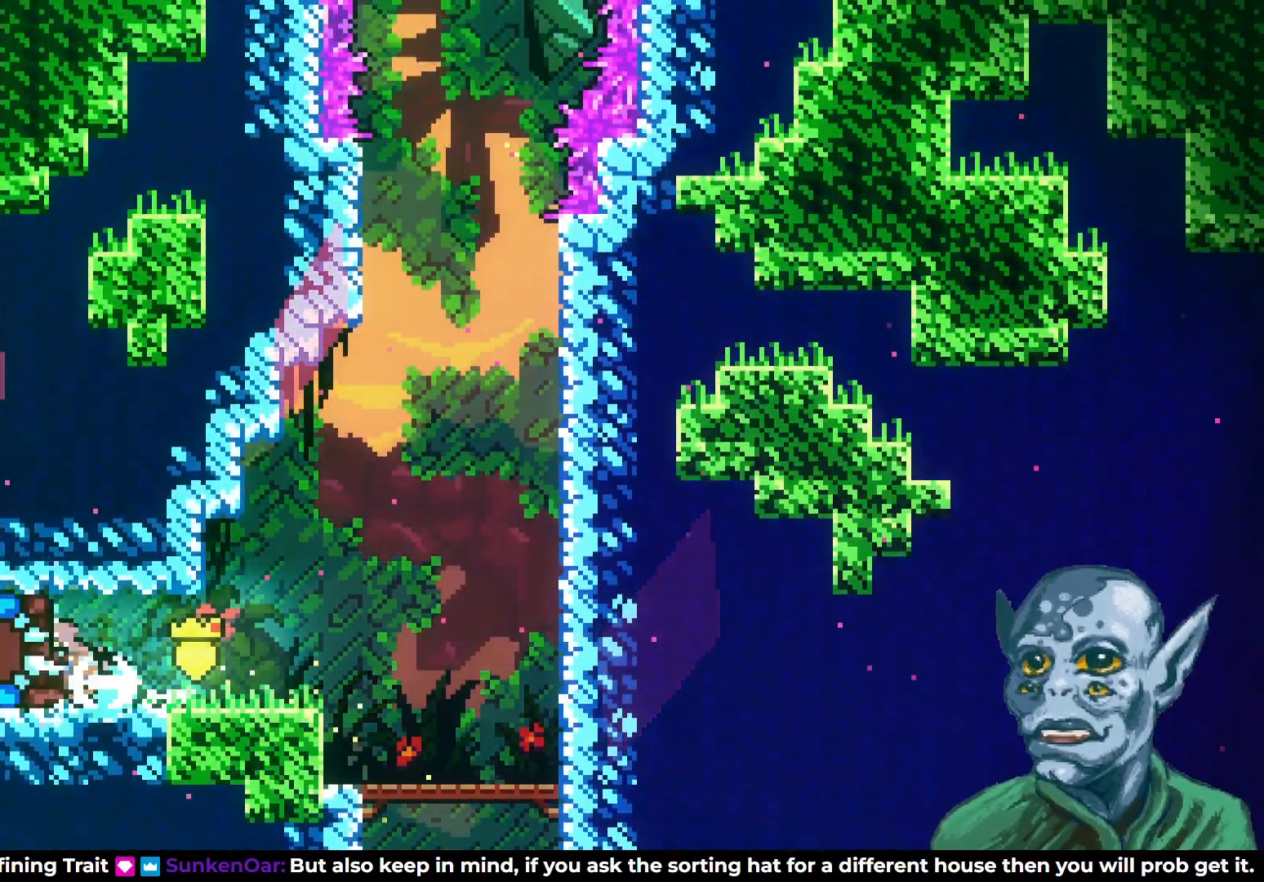
{"buttons": ["CROSS", "DPAD_UP", "DPAD_RIGHT"], "left_stick": "center", "right_stick": "center", "events": [[117, "DPAD_RIGHT", "down"], [450, "CROSS", "down"], [450, "DPAD_UP", "down"]]}
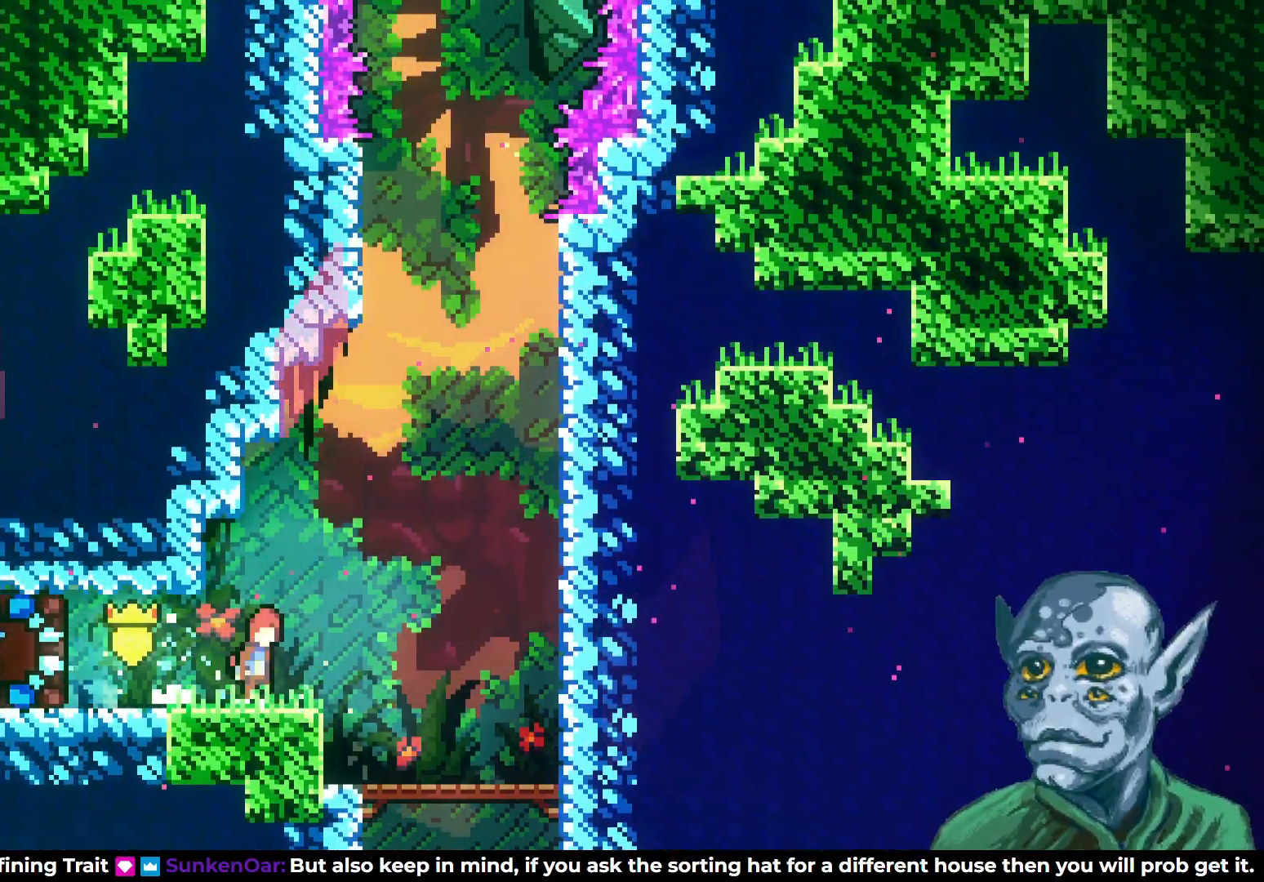
{"buttons": ["DPAD_LEFT"], "left_stick": "center", "right_stick": "center", "events": [[50, "SQUARE", "down"], [283, "SQUARE", "up"], [300, "CROSS", "up"], [350, "DPAD_UP", "up"], [367, "DPAD_RIGHT", "up"], [483, "DPAD_LEFT", "down"]]}
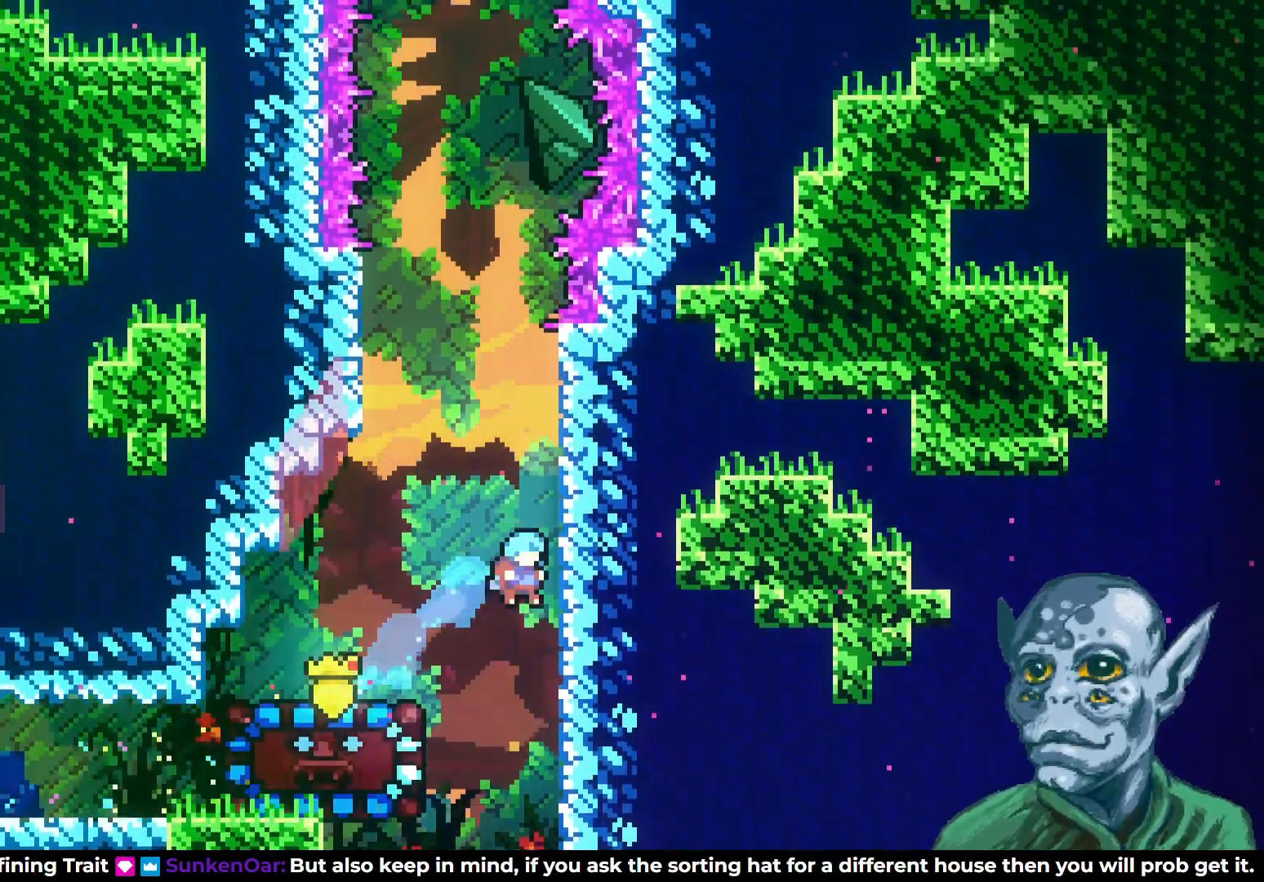
{"buttons": [], "left_stick": "center", "right_stick": "center", "events": [[183, "DPAD_LEFT", "up"], [283, "DPAD_DOWN", "down"], [333, "SQUARE", "down"], [467, "SQUARE", "up"], [500, "DPAD_DOWN", "up"]]}
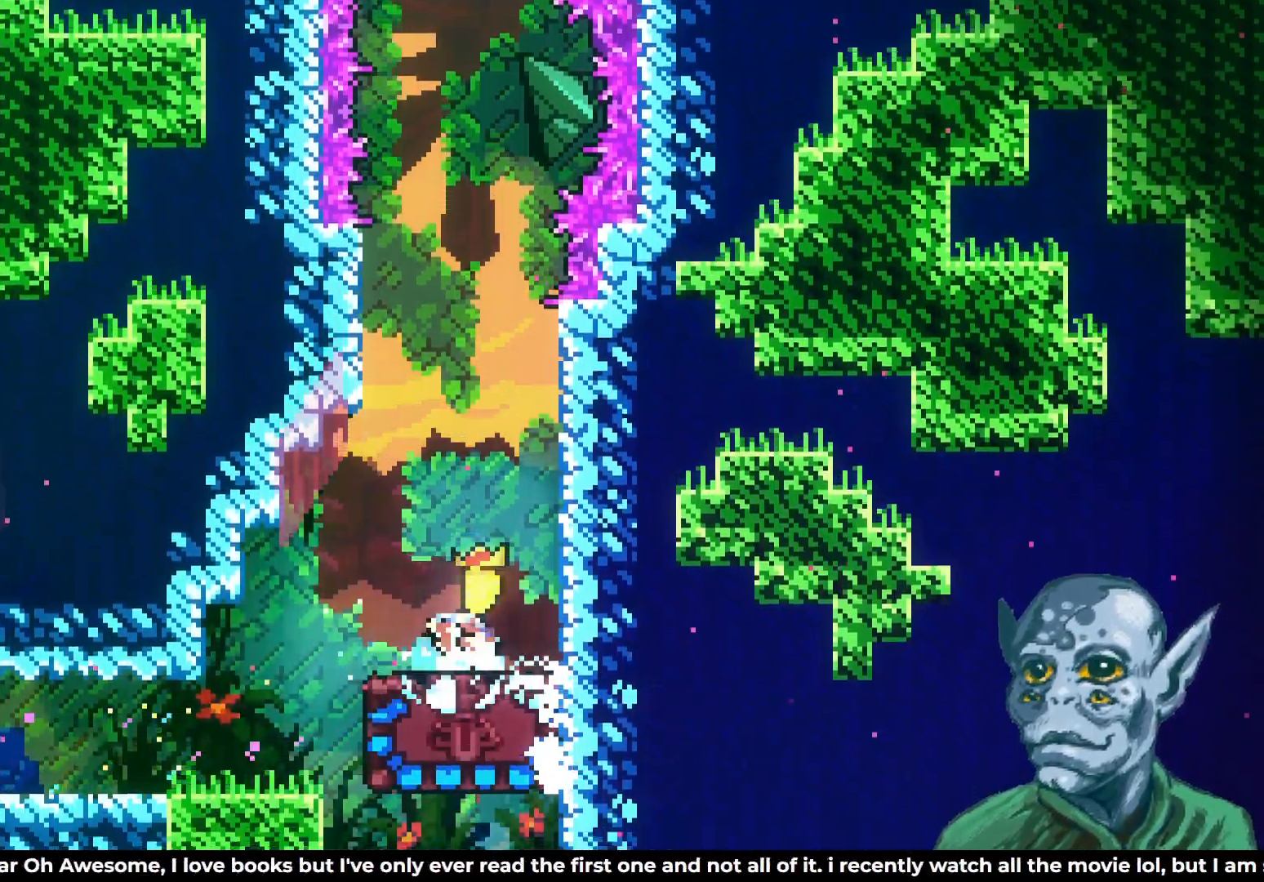
{"buttons": [], "left_stick": "center", "right_stick": "center", "events": []}
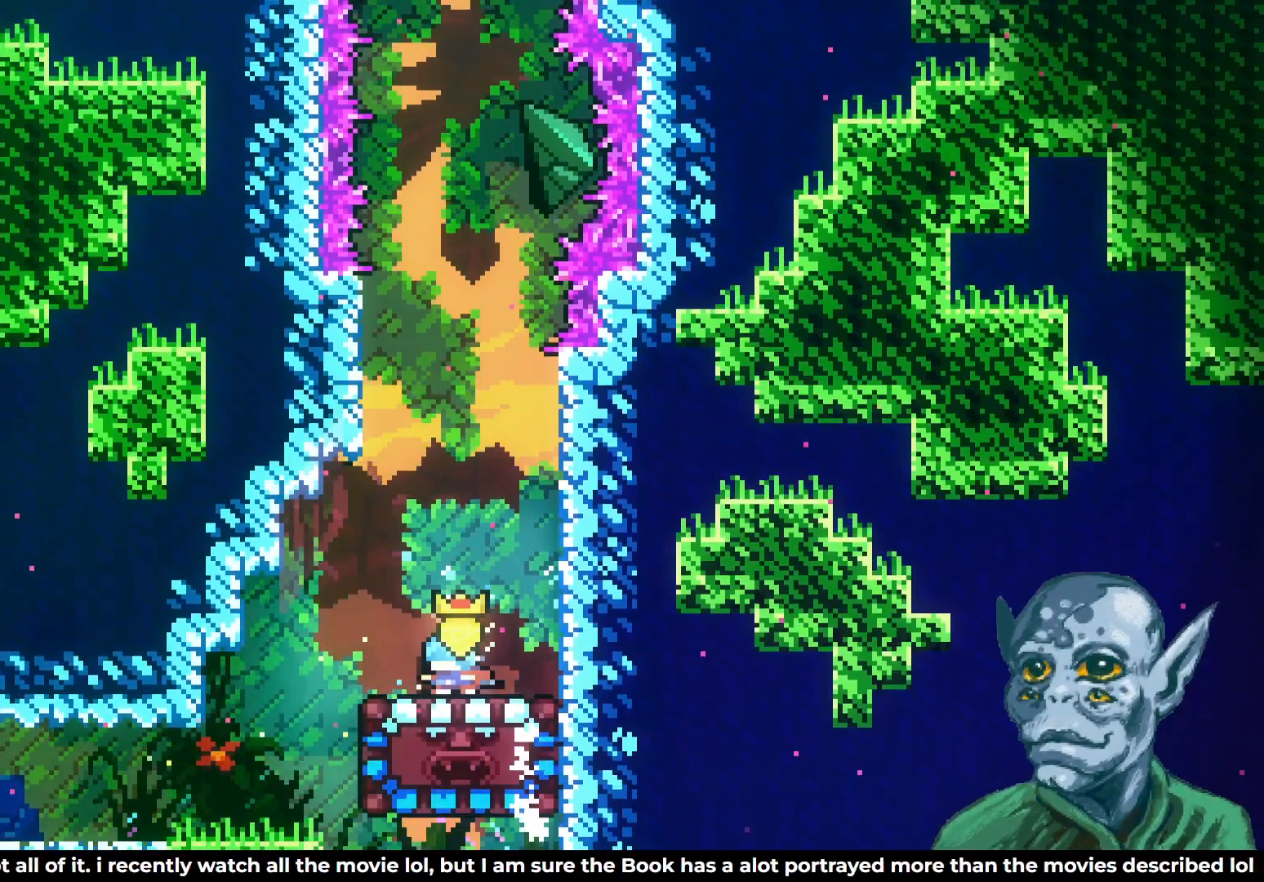
{"buttons": ["DPAD_UP"], "left_stick": "center", "right_stick": "center", "events": [[67, "DPAD_UP", "down"]]}
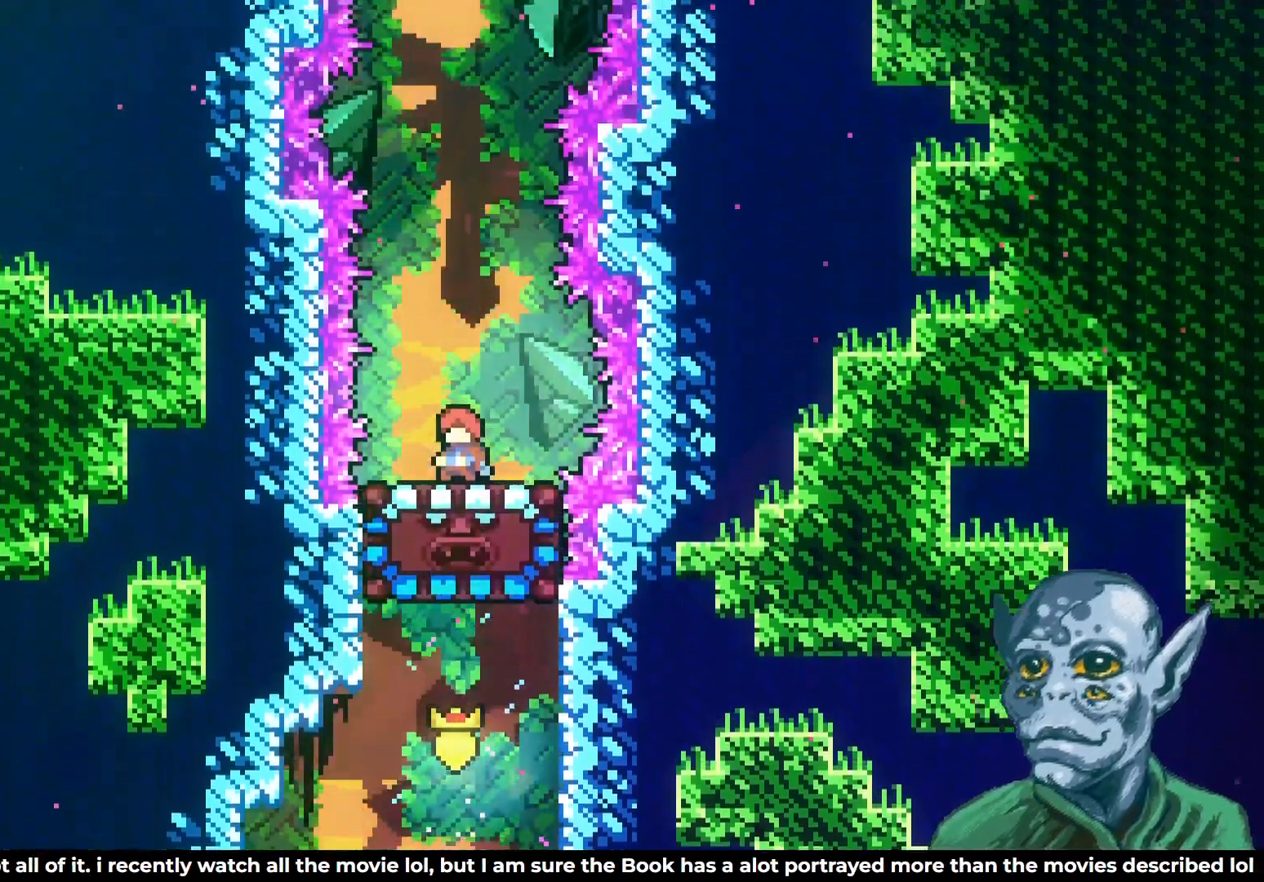
{"buttons": ["DPAD_UP"], "left_stick": "center", "right_stick": "center", "events": []}
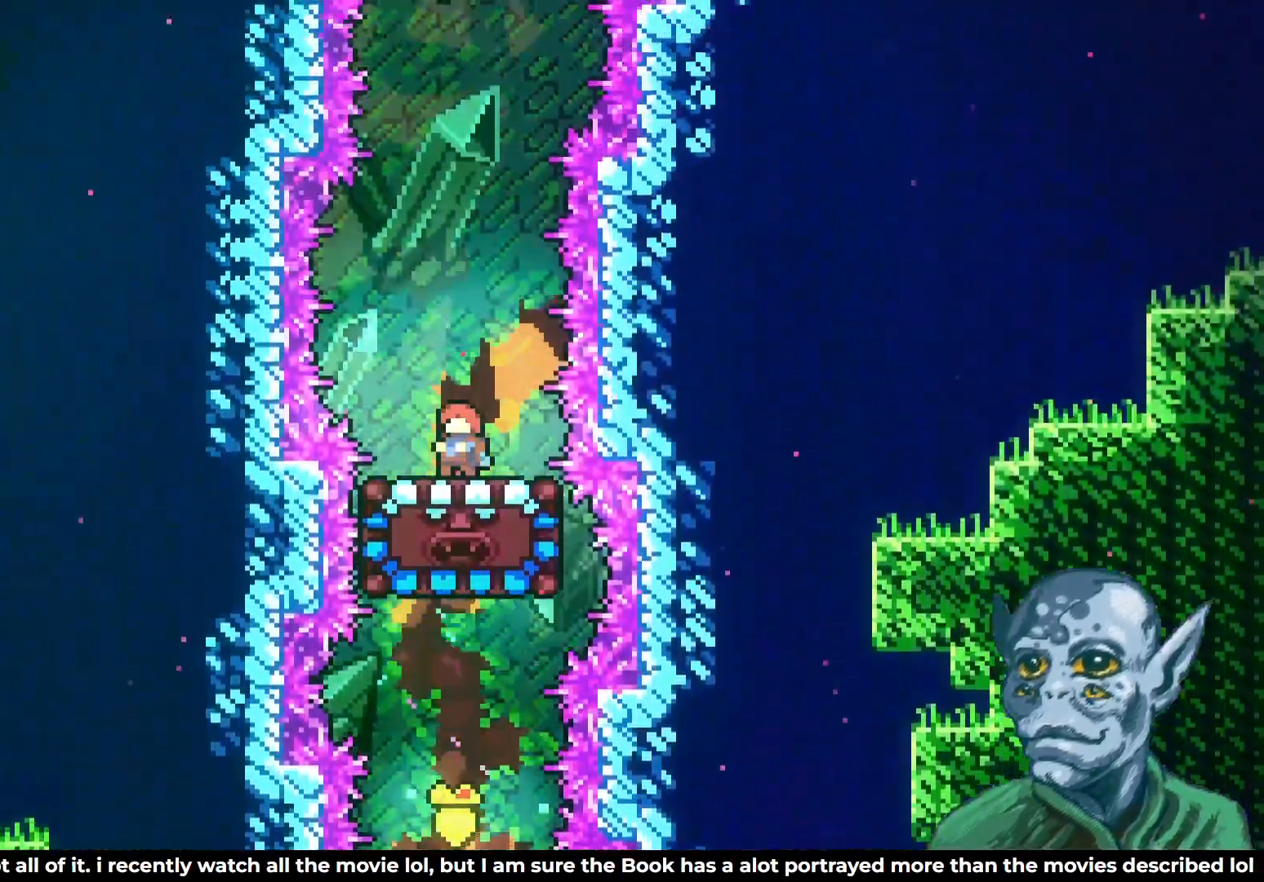
{"buttons": ["DPAD_UP"], "left_stick": "center", "right_stick": "center", "events": []}
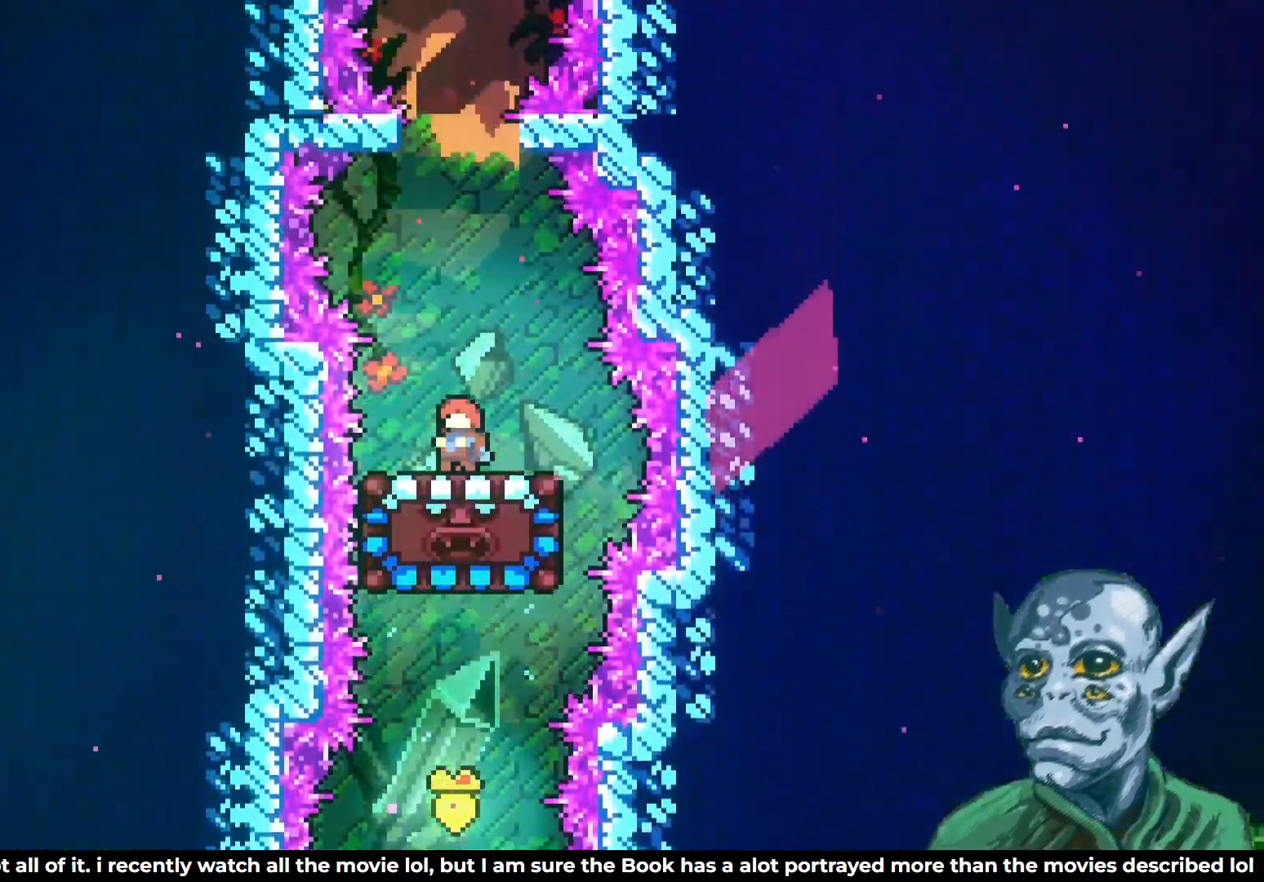
{"buttons": ["CROSS", "DPAD_UP"], "left_stick": "center", "right_stick": "center", "events": [[200, "CROSS", "down"]]}
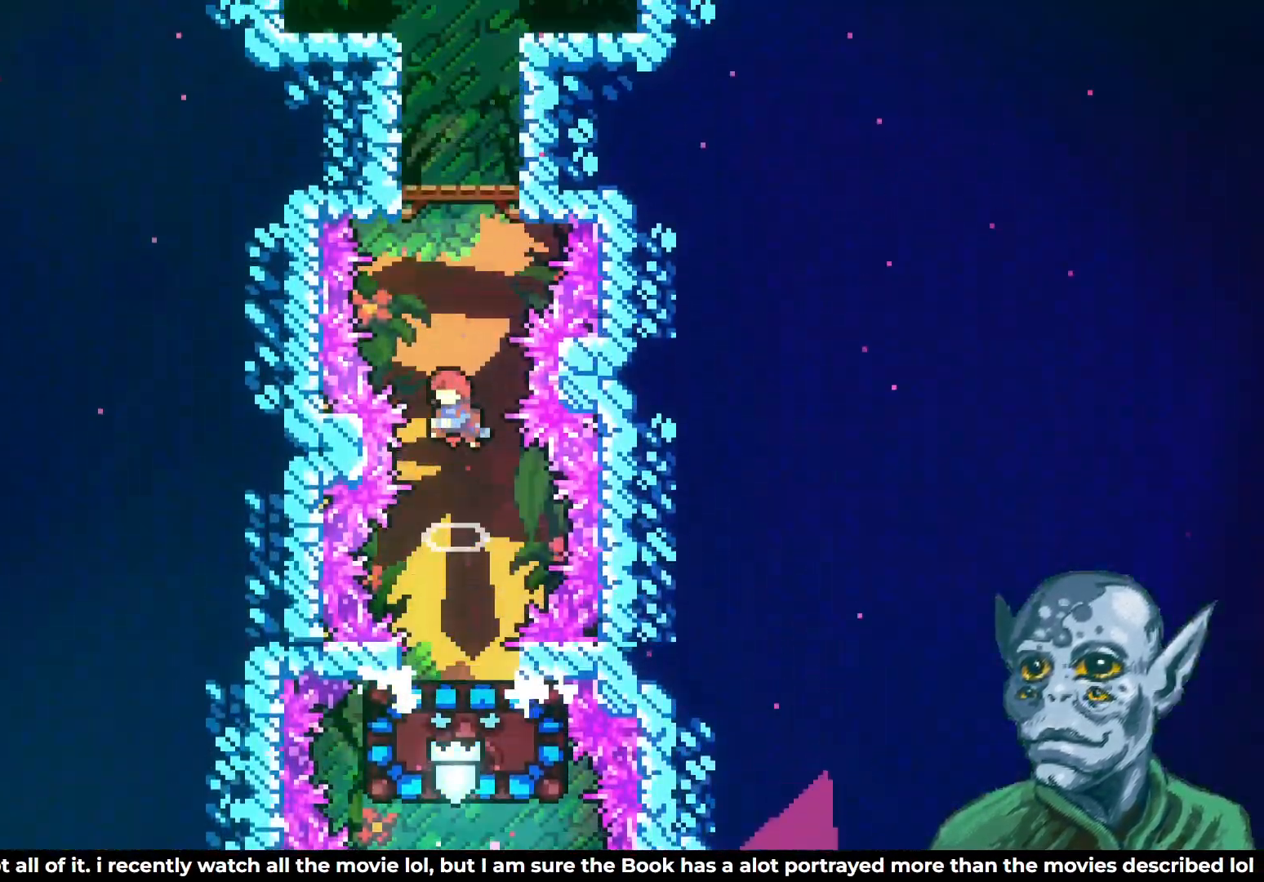
{"buttons": ["SQUARE", "DPAD_UP"], "left_stick": "center", "right_stick": "center", "events": [[150, "CROSS", "up"], [183, "SQUARE", "down"]]}
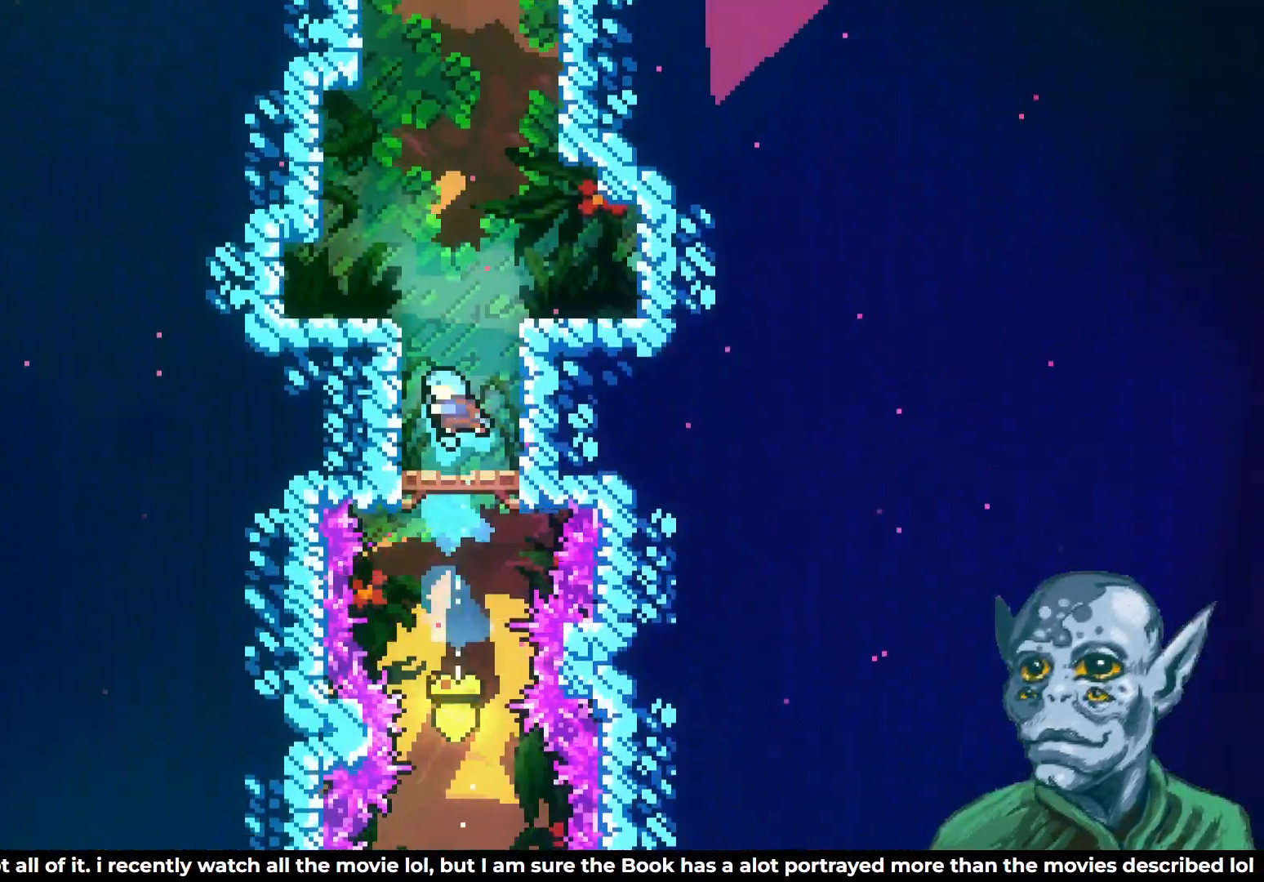
{"buttons": ["CROSS", "DPAD_UP"], "left_stick": "center", "right_stick": "center", "events": [[17, "DPAD_UP", "up"], [17, "SQUARE", "up"], [183, "DPAD_RIGHT", "down"], [317, "DPAD_RIGHT", "up"], [383, "DPAD_UP", "down"], [433, "CROSS", "down"]]}